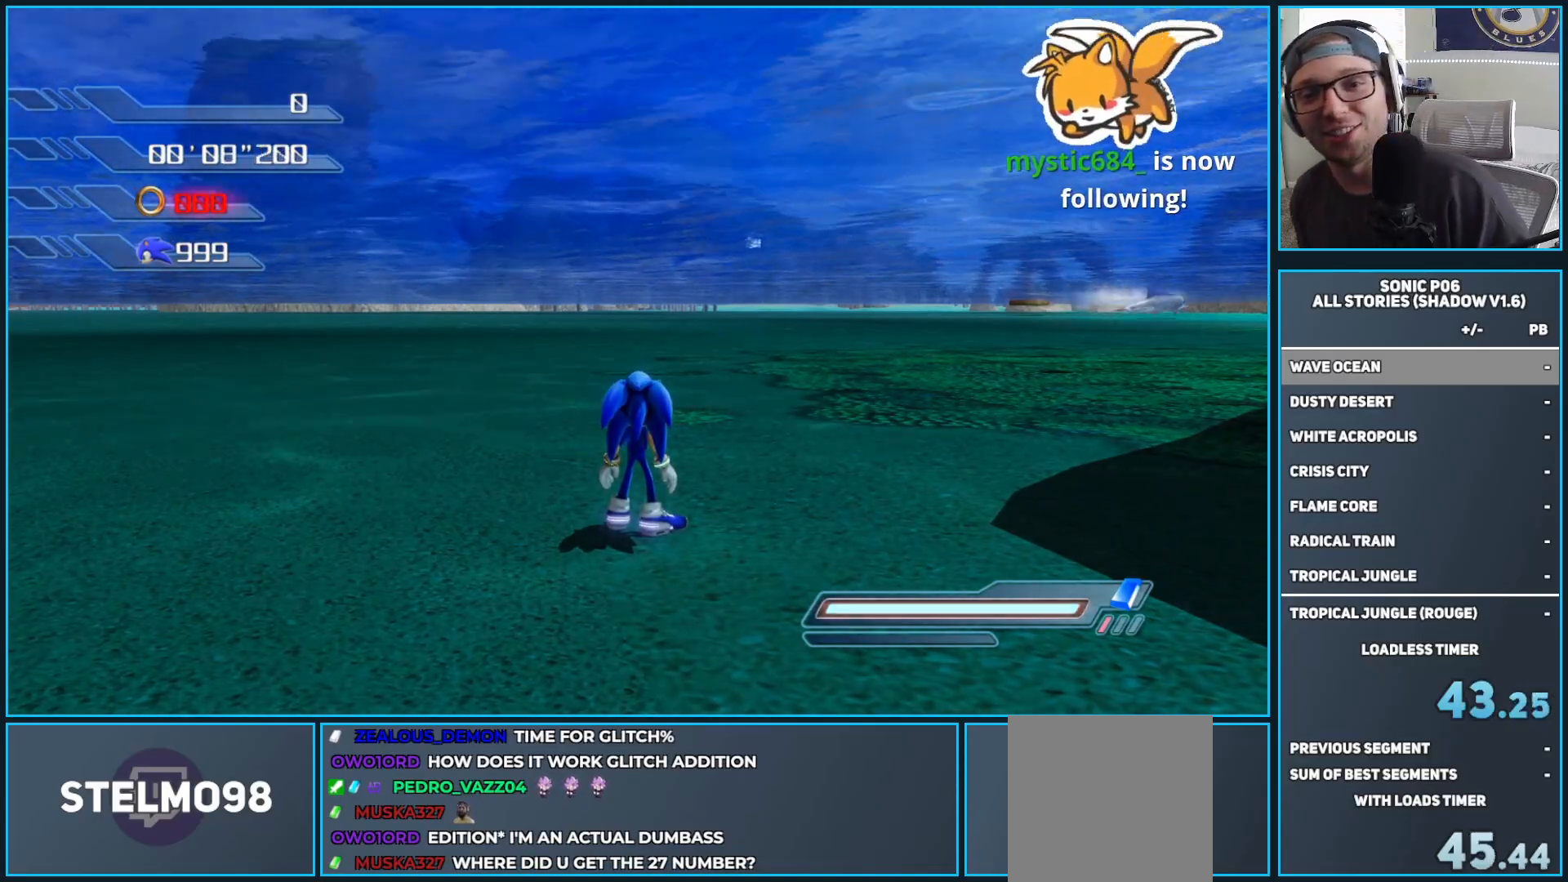
Gameplay with a controller (Xbox layout); each line is a JSON object with the inputs held at the frame after it. "events" lists button and stick changes between this image and that frame as [ms after this image, input, new state], when the widget could be followed in between.
{"buttons": [], "left_stick": "center", "right_stick": "center", "events": []}
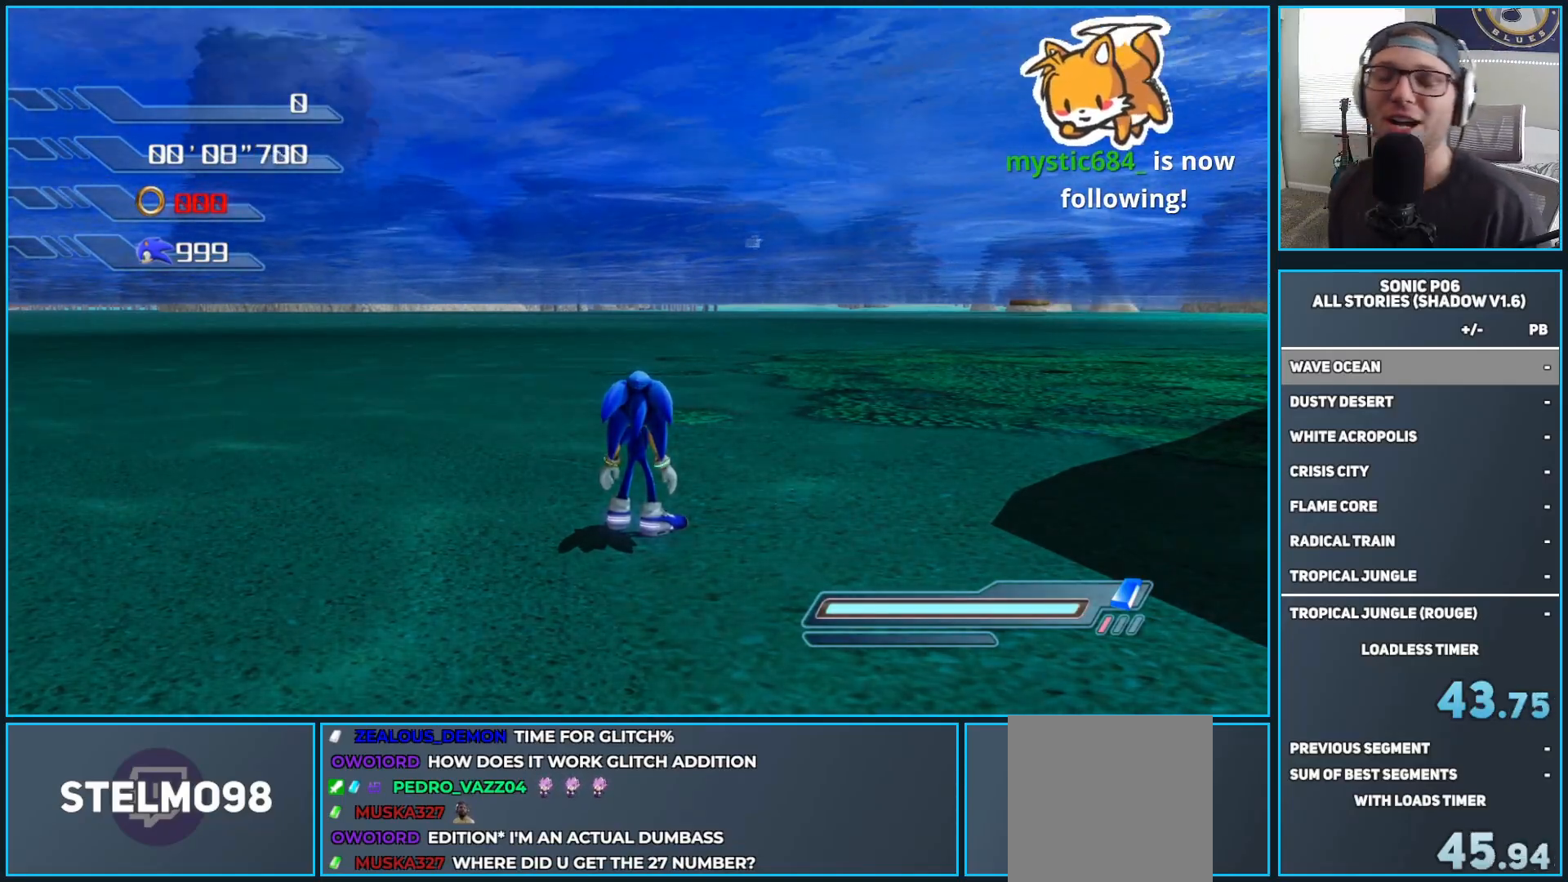
{"buttons": [], "left_stick": "up", "right_stick": "center", "events": [[250, "left_stick", "up-right"], [467, "left_stick", "up"]]}
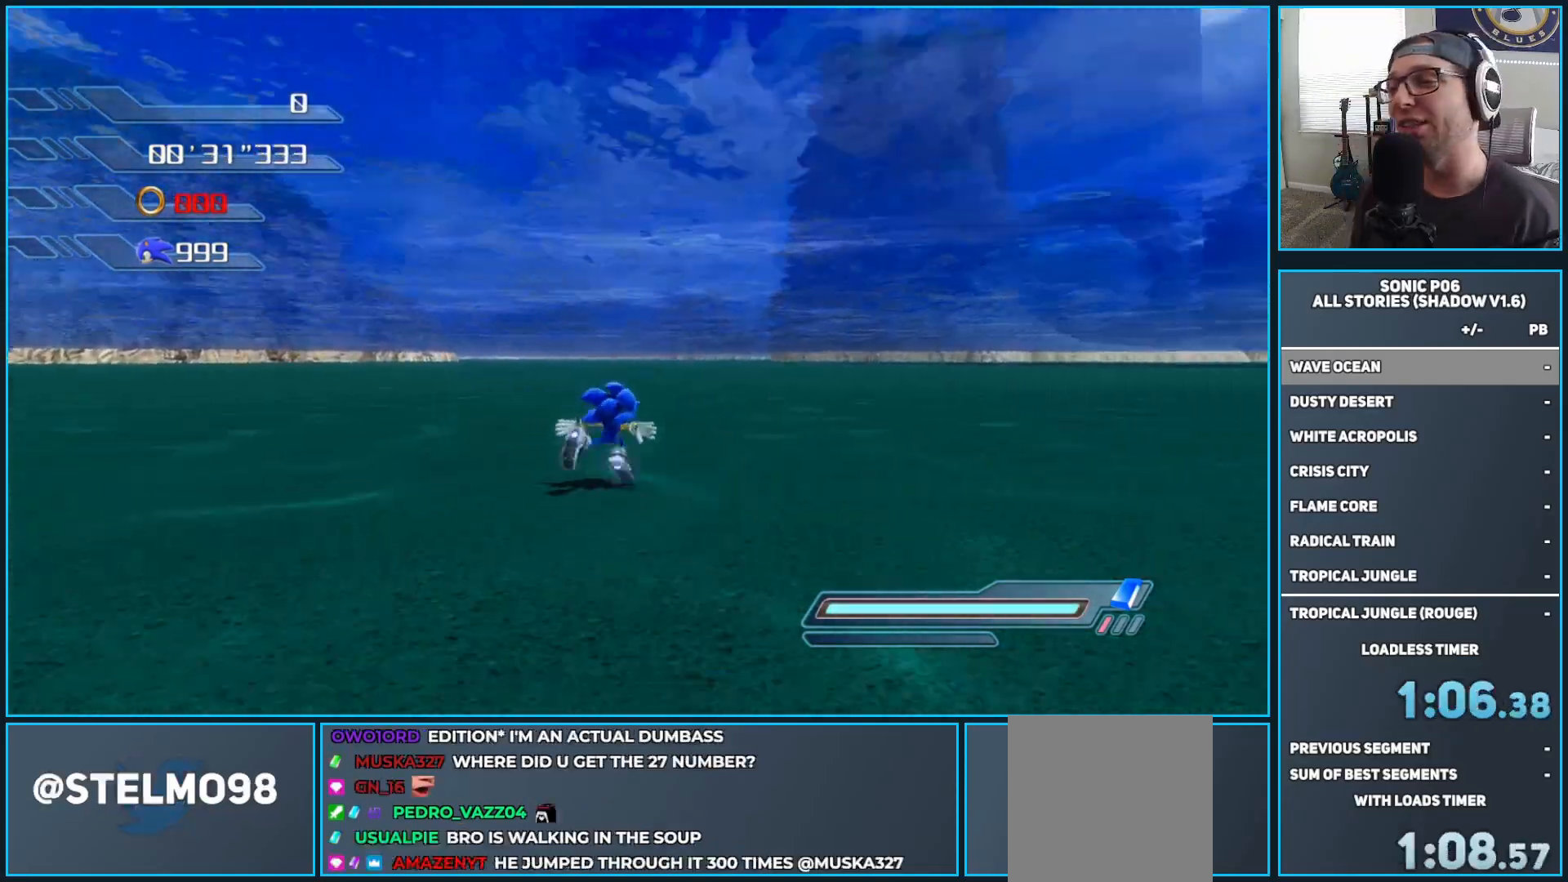
{"buttons": [], "left_stick": "up", "right_stick": "center", "events": []}
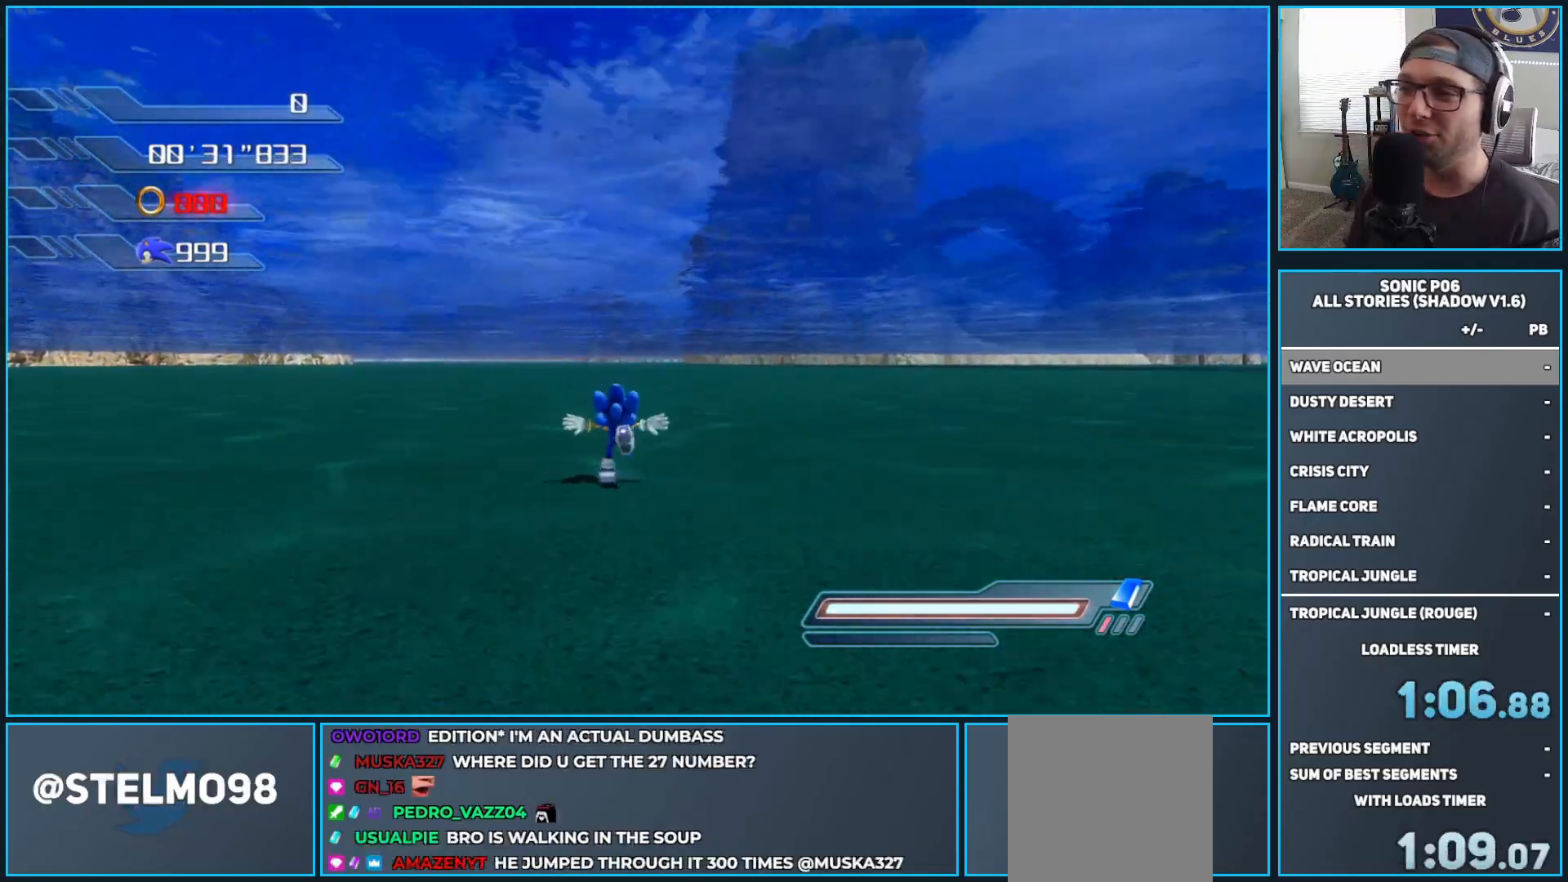
{"buttons": [], "left_stick": "up", "right_stick": "center", "events": []}
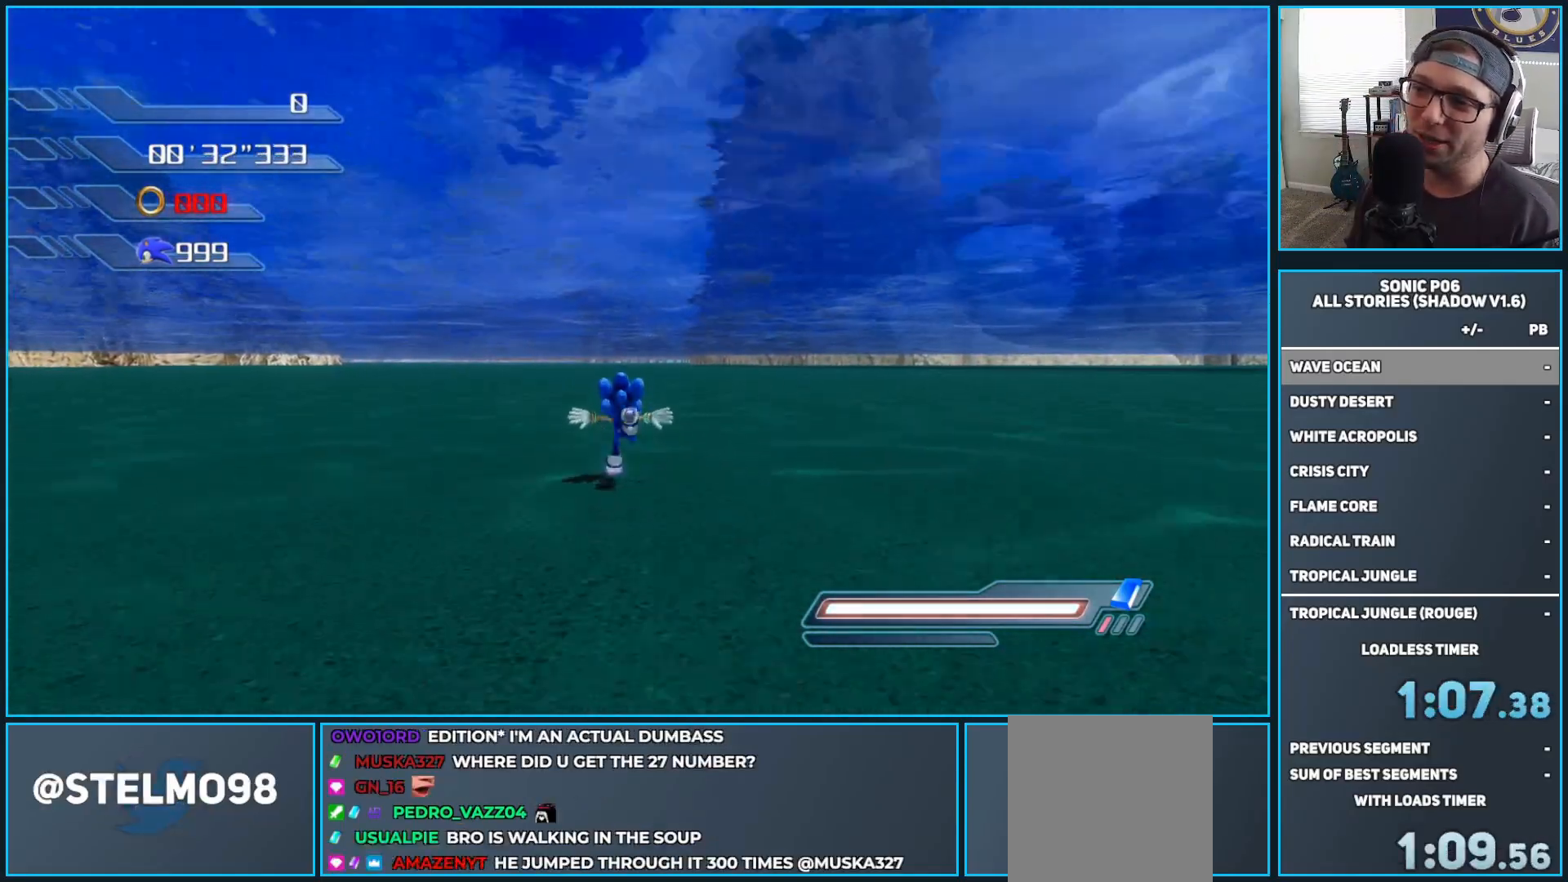
{"buttons": [], "left_stick": "up", "right_stick": "center", "events": []}
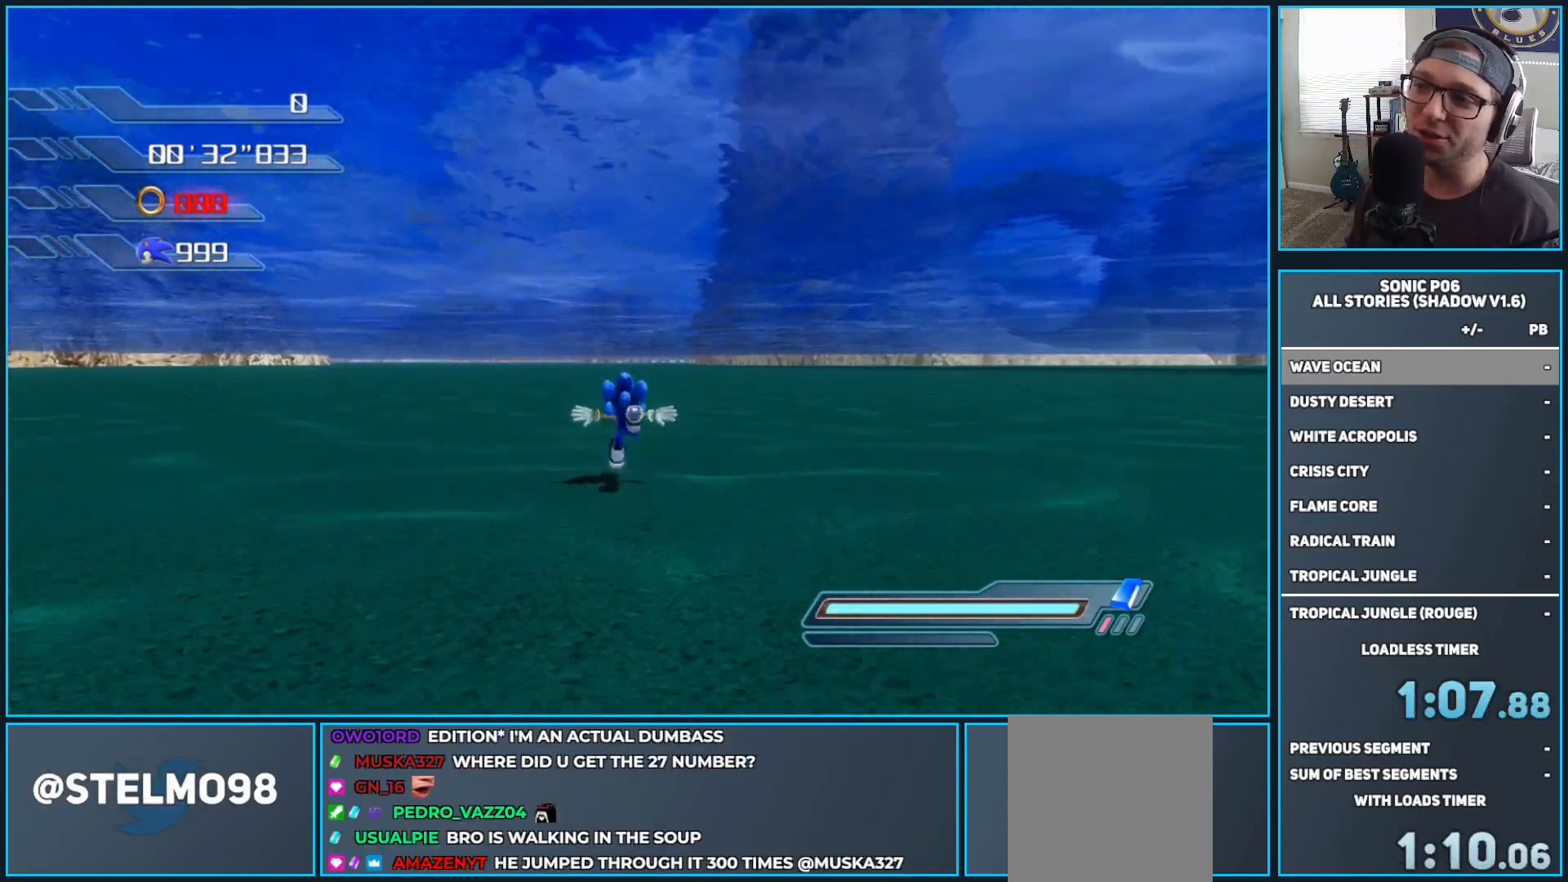
{"buttons": [], "left_stick": "up", "right_stick": "center", "events": [[33, "left_stick", "up-right"], [350, "left_stick", "up"]]}
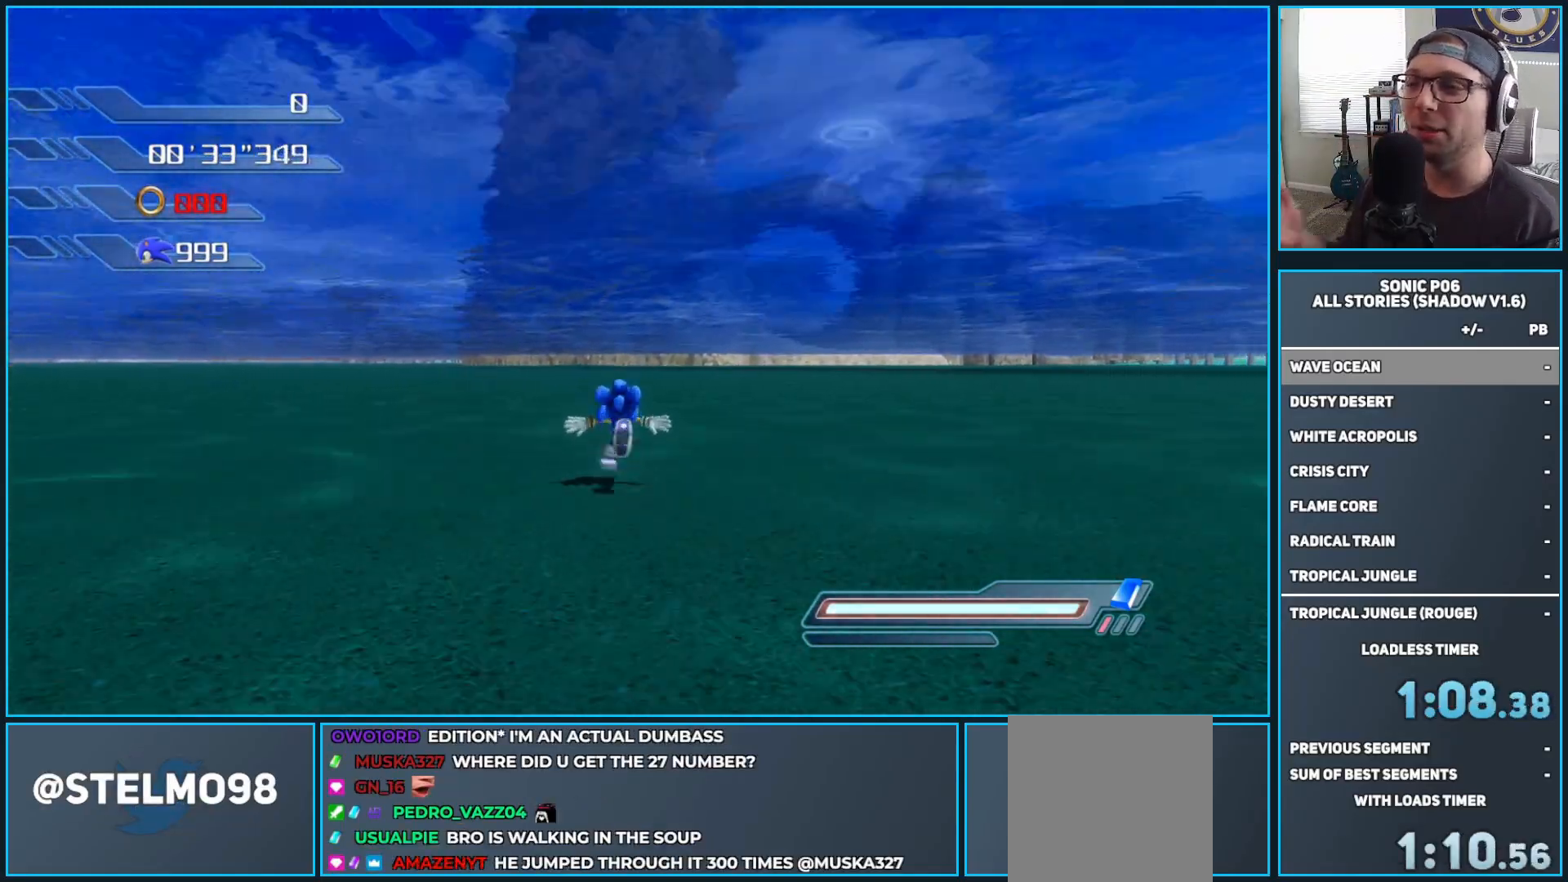
{"buttons": [], "left_stick": "center", "right_stick": "center", "events": [[117, "left_stick", "center"]]}
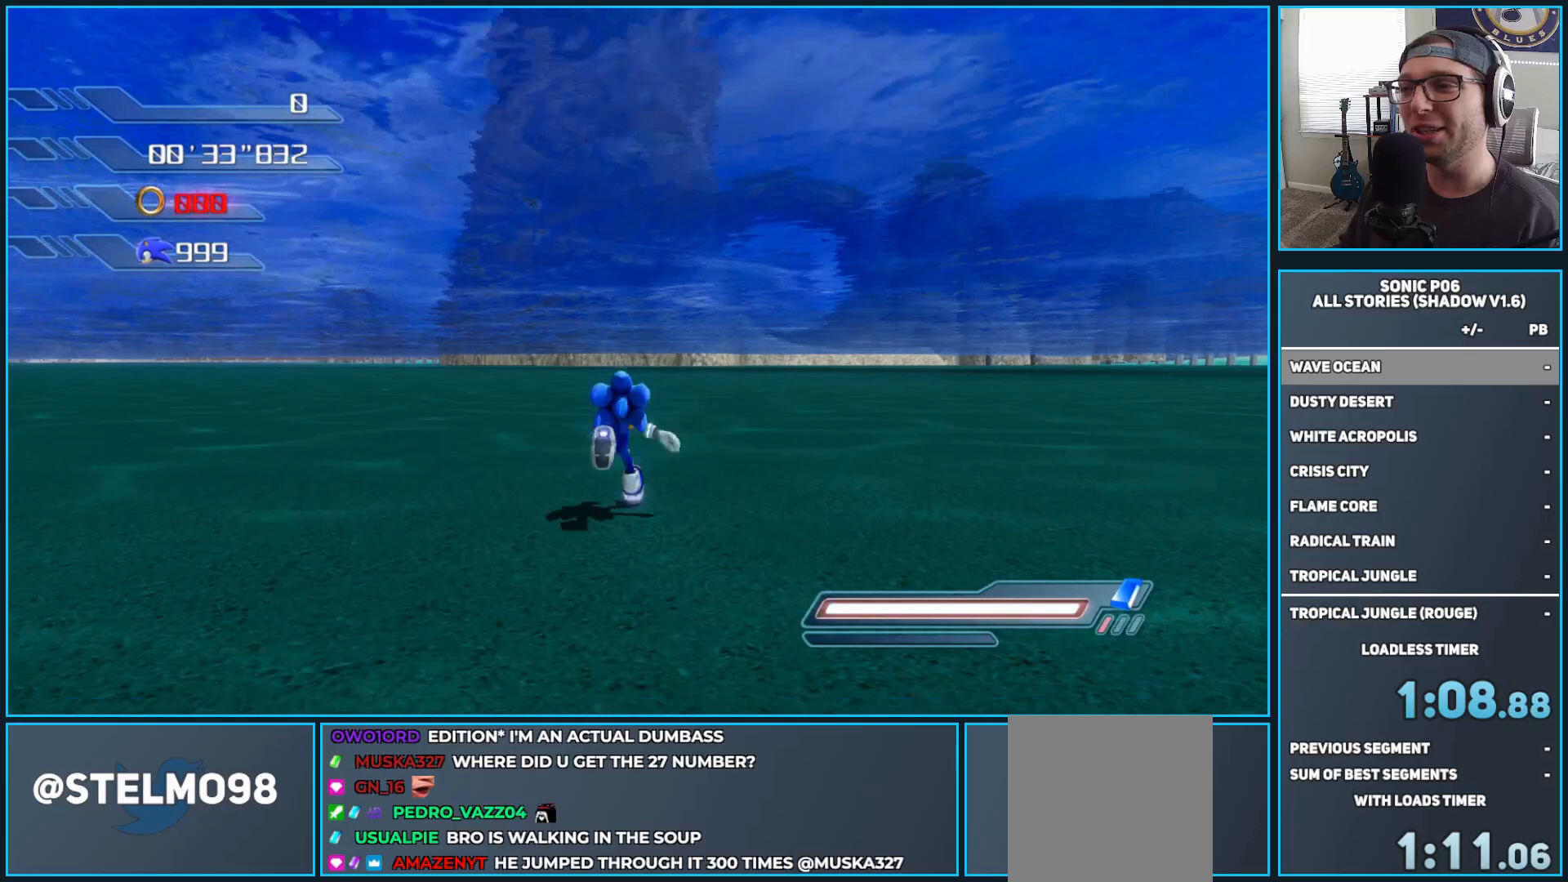
{"buttons": [], "left_stick": "up-right", "right_stick": "center", "events": [[17, "left_stick", "up"], [417, "left_stick", "up-right"]]}
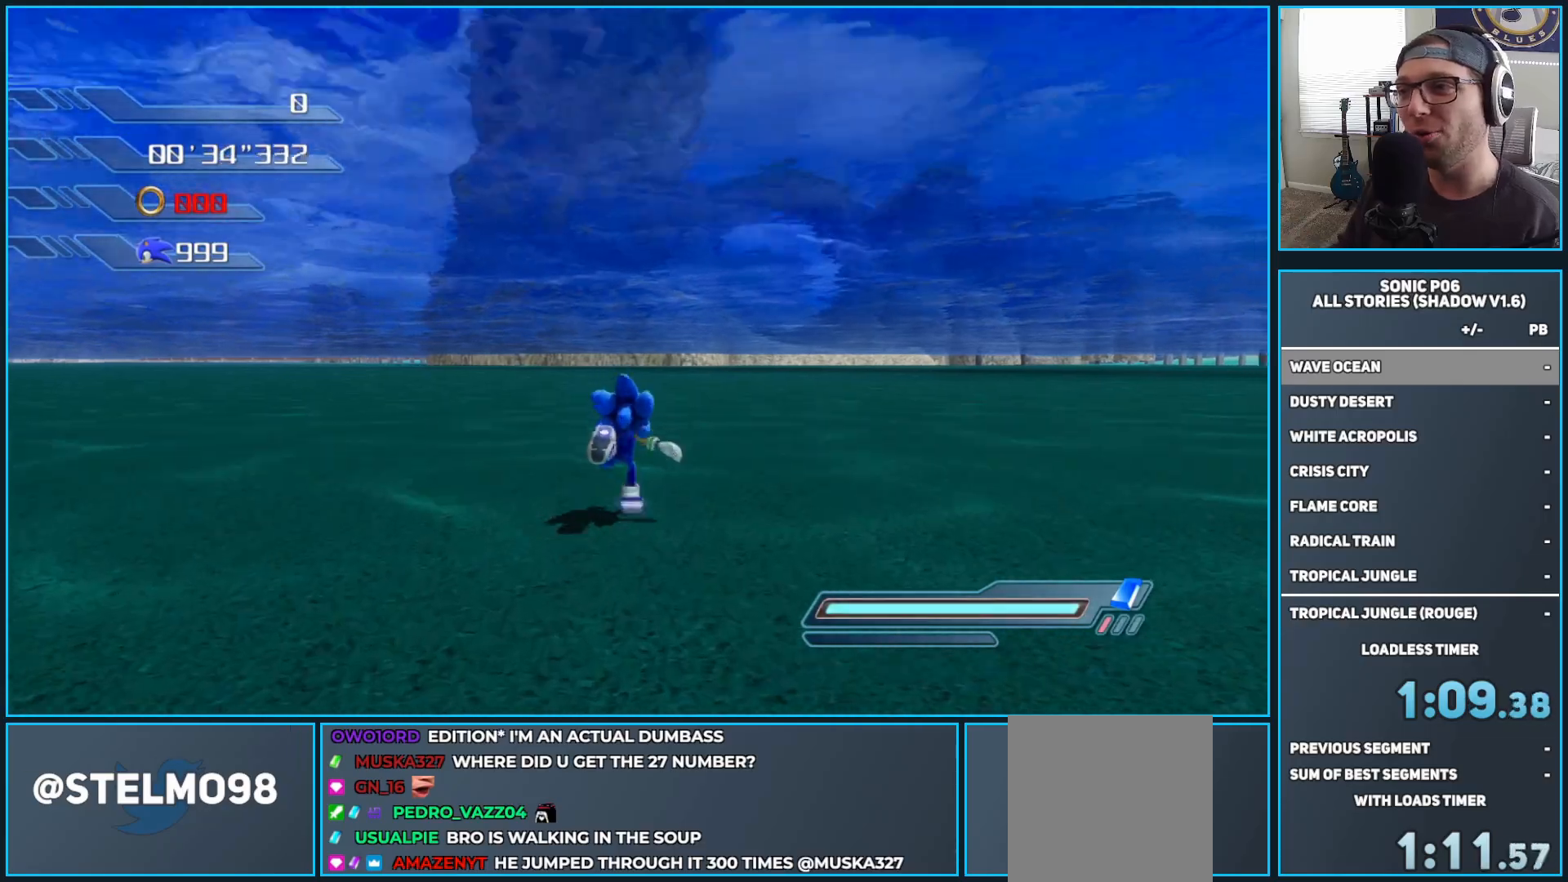
{"buttons": [], "left_stick": "up", "right_stick": "center", "events": [[383, "left_stick", "up"]]}
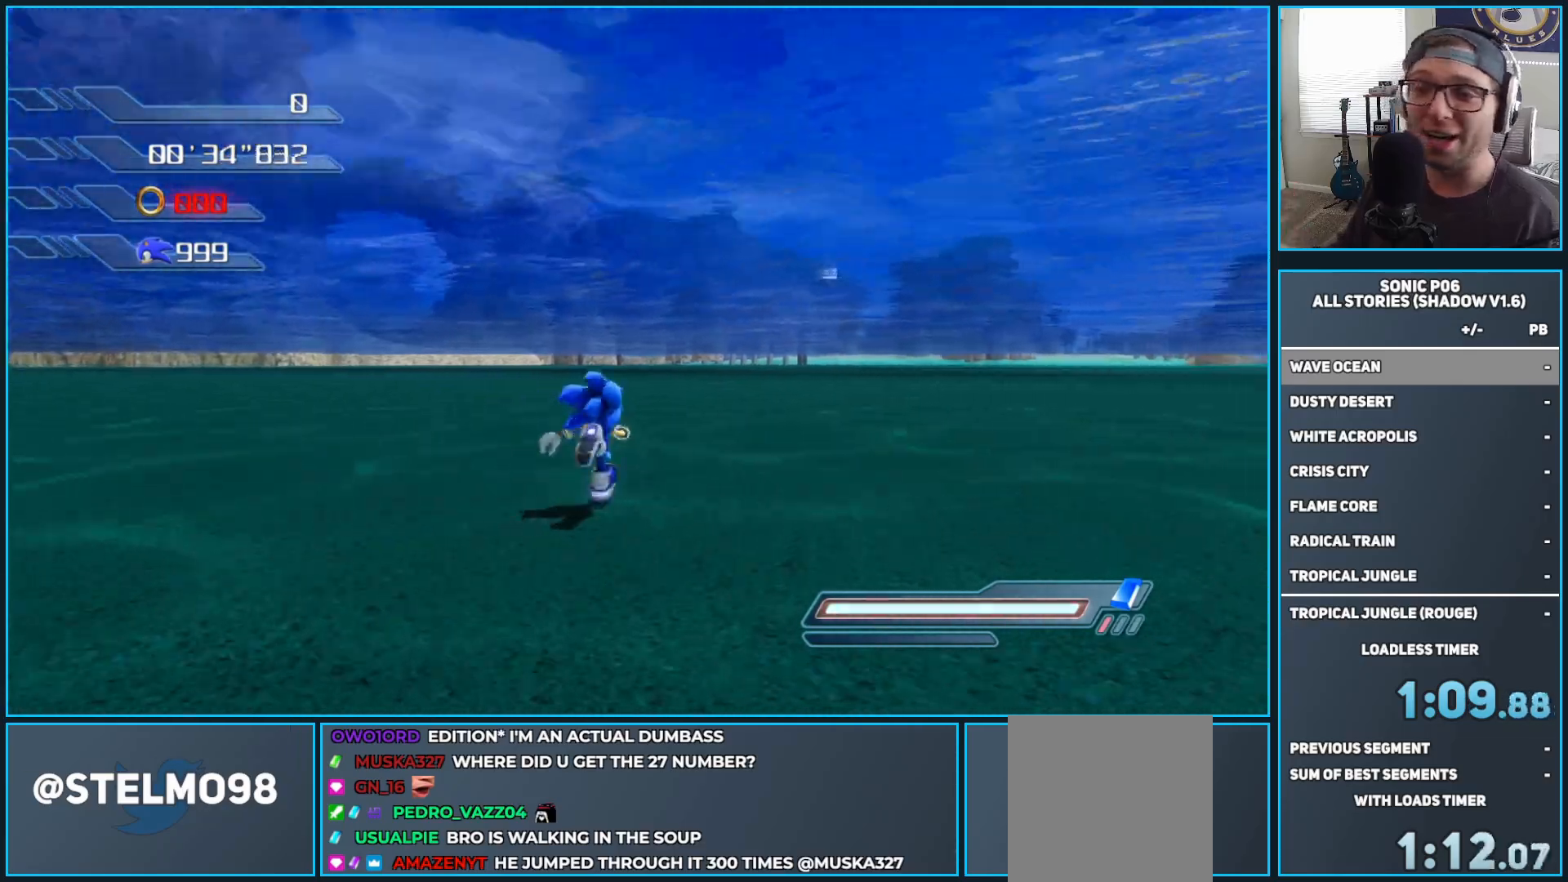
{"buttons": [], "left_stick": "up", "right_stick": "center", "events": []}
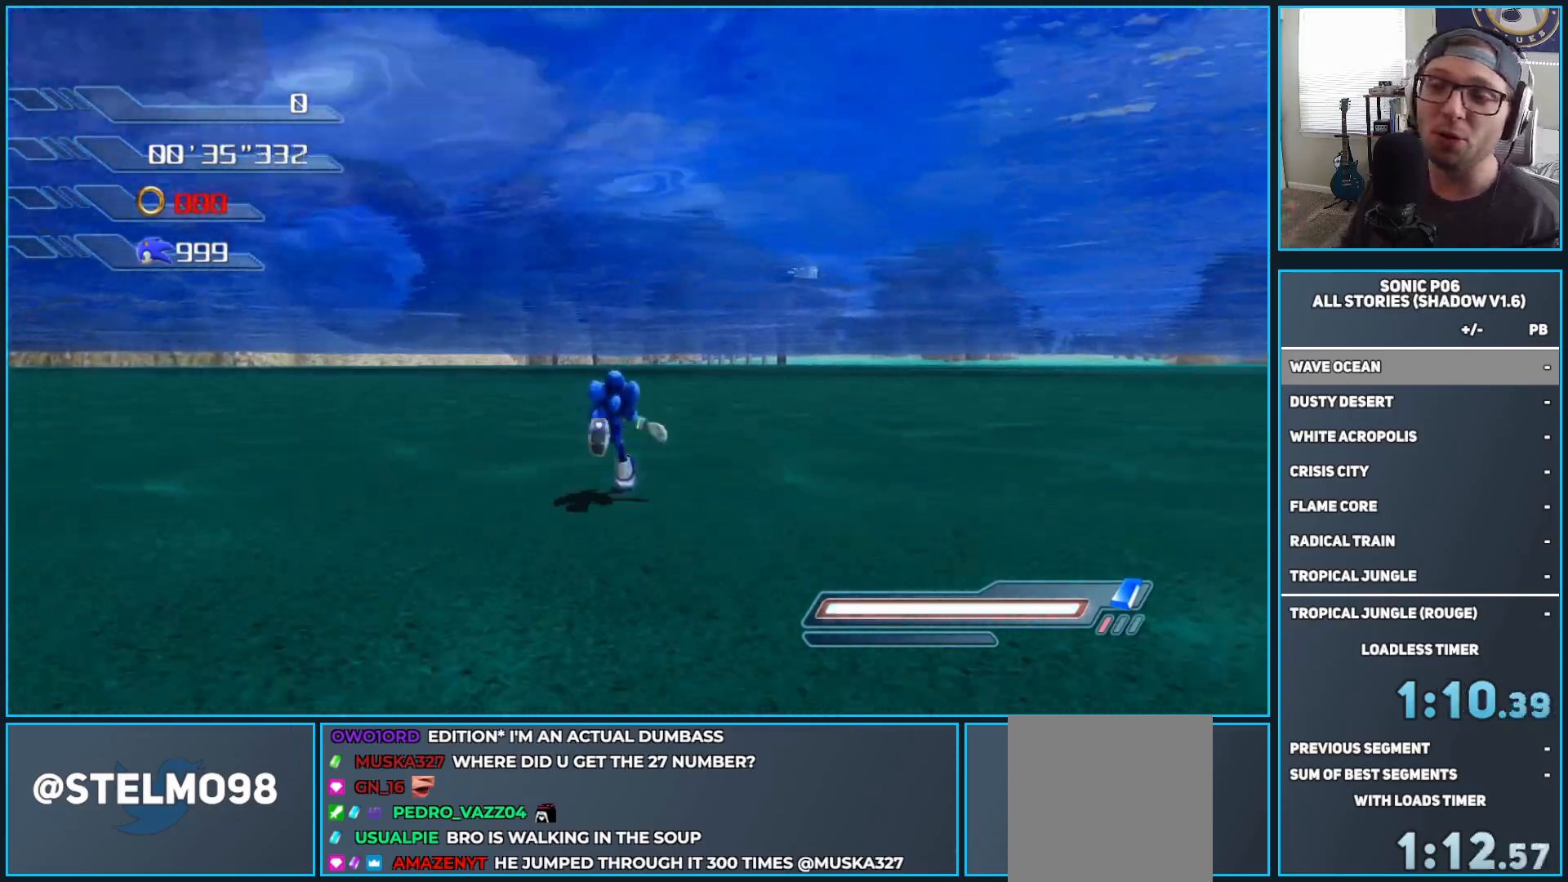
{"buttons": [], "left_stick": "up", "right_stick": "center", "events": []}
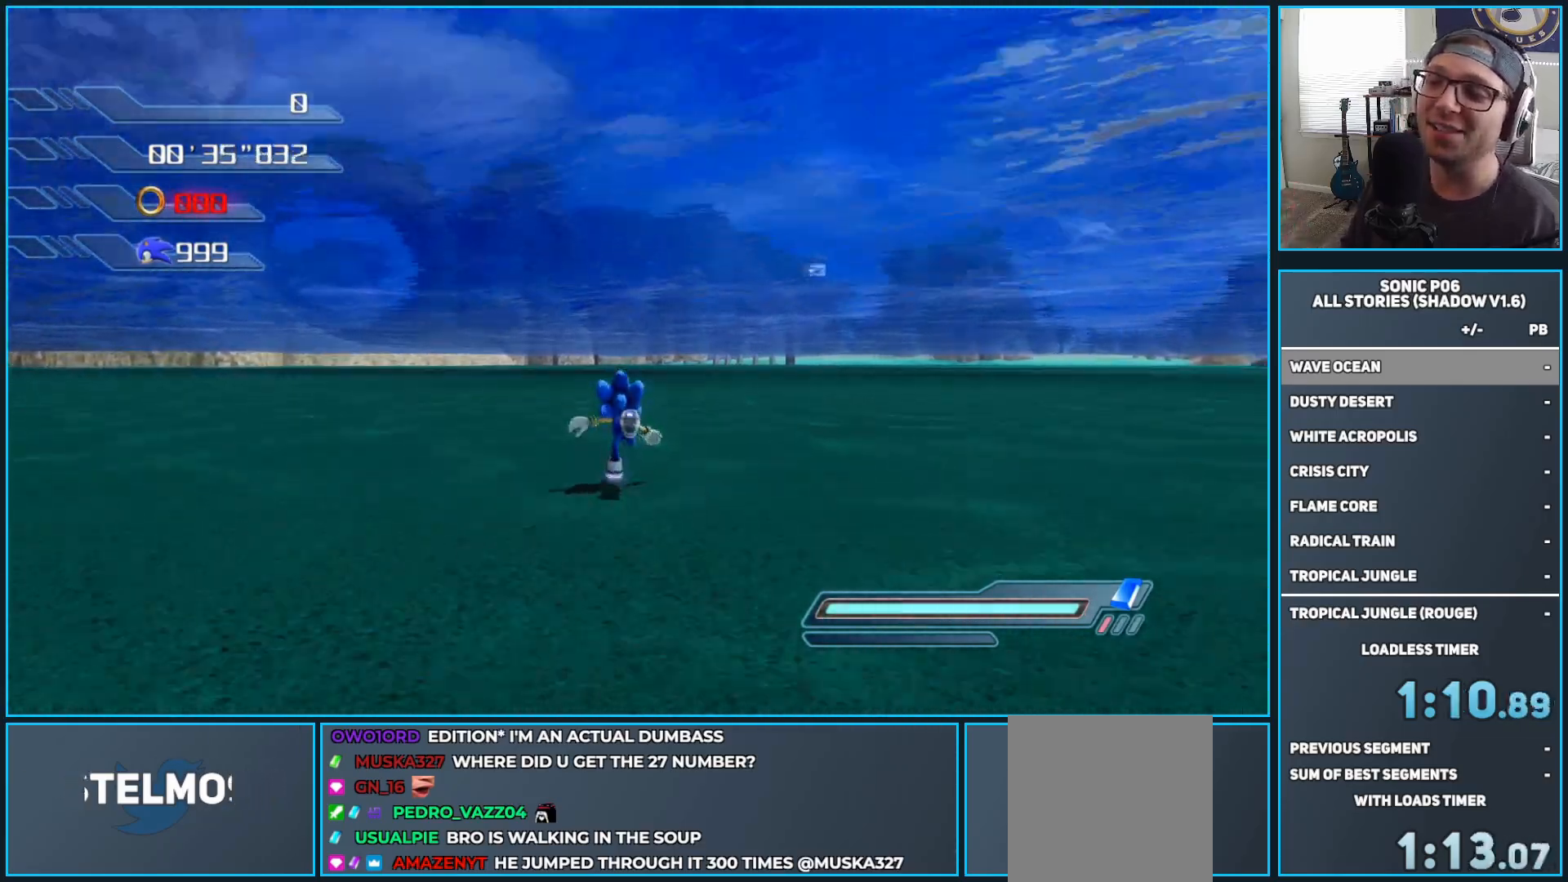
{"buttons": [], "left_stick": "up", "right_stick": "center", "events": [[117, "left_stick", "up-right"], [500, "left_stick", "up"]]}
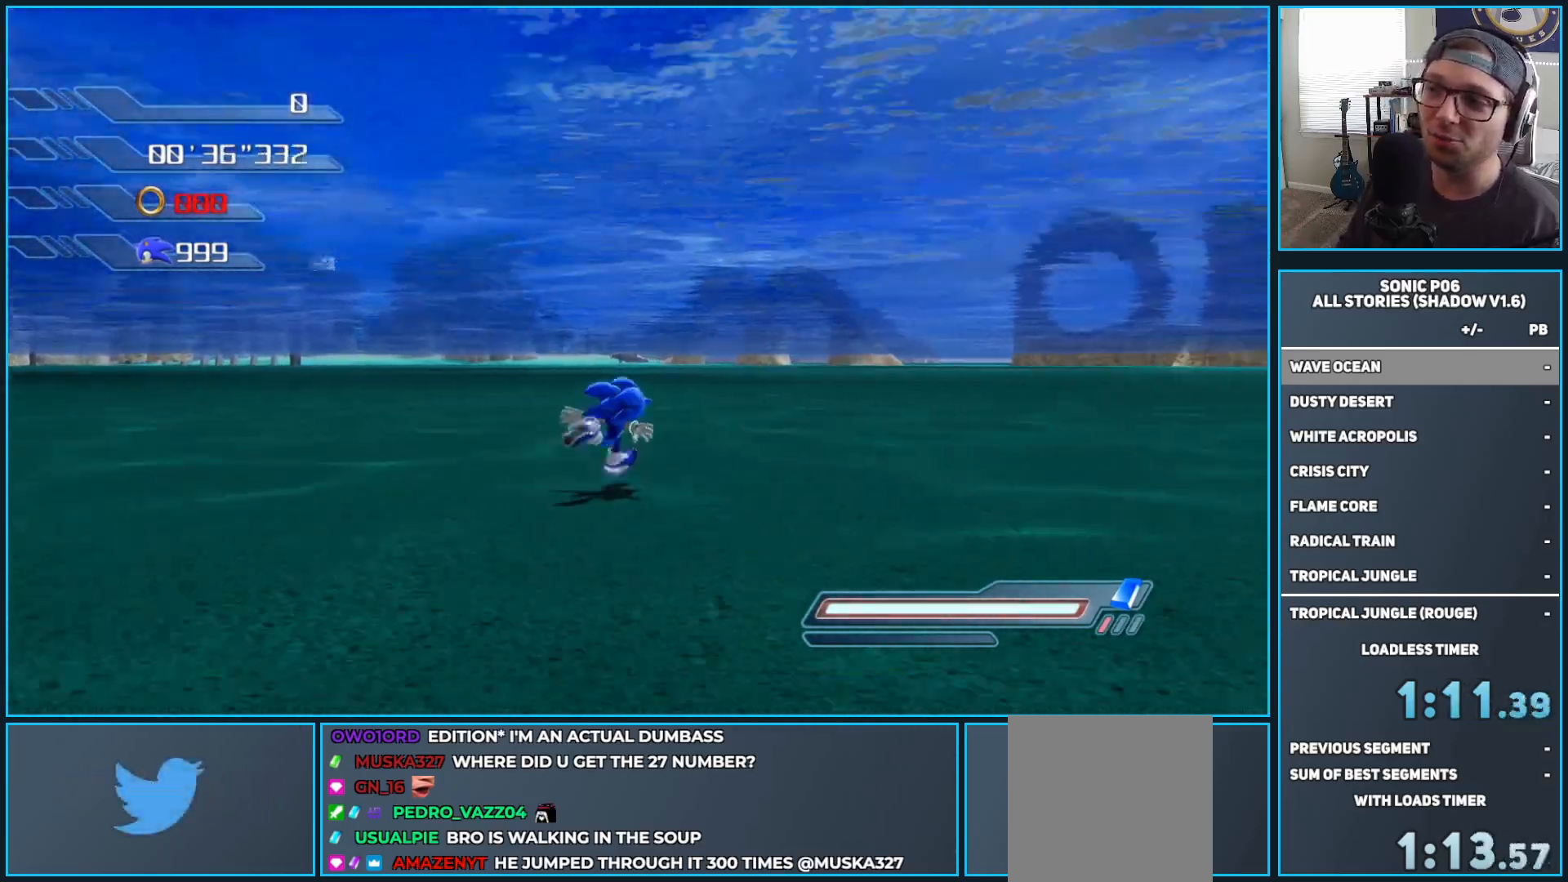
{"buttons": [], "left_stick": "center", "right_stick": "center", "events": [[117, "left_stick", "center"]]}
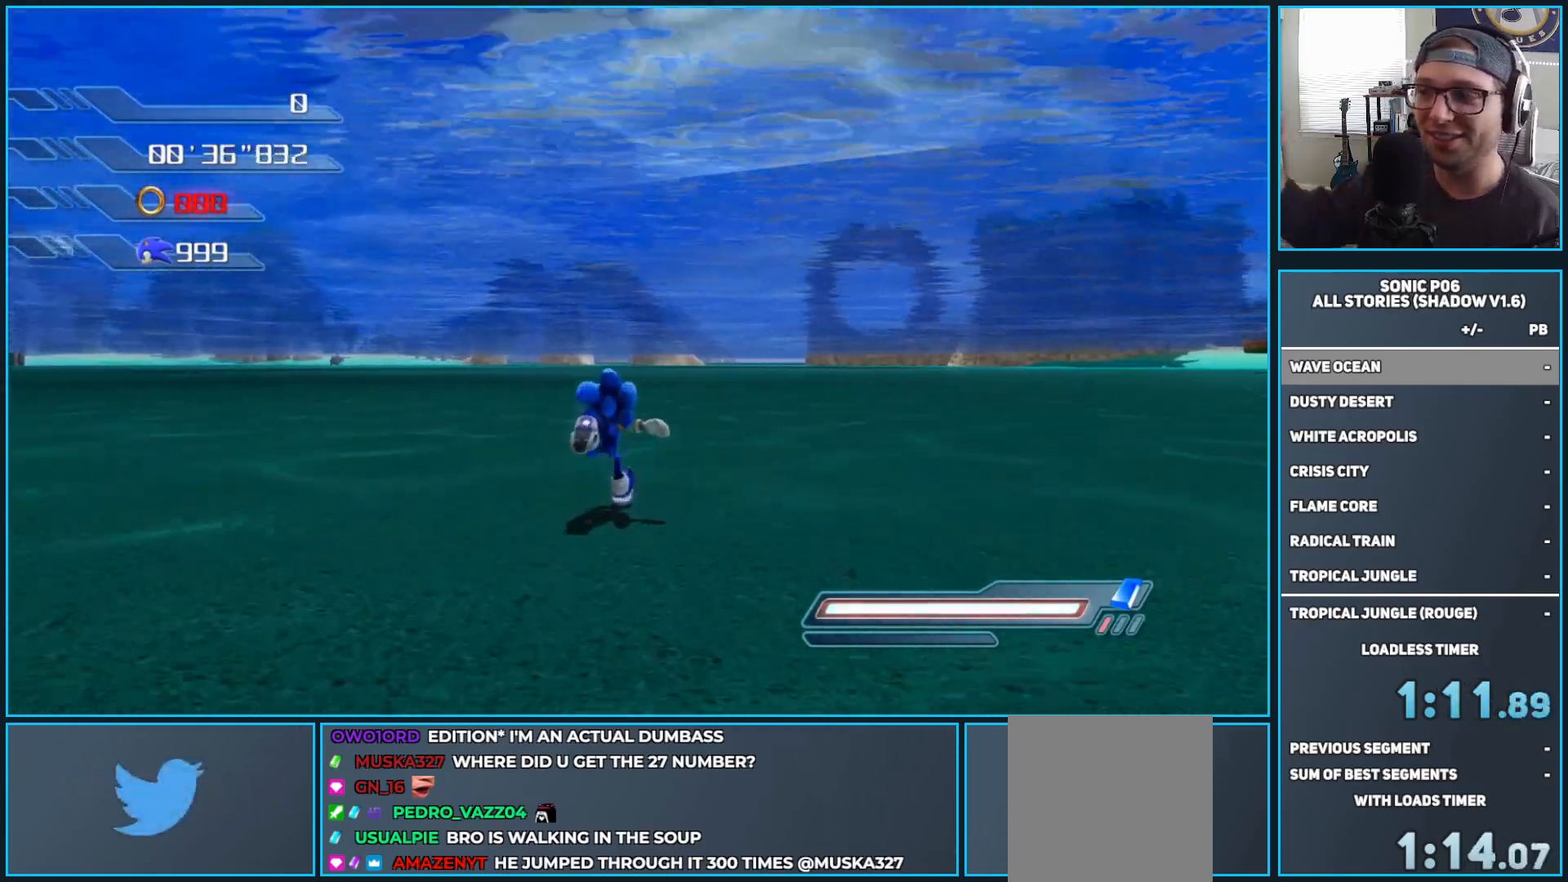
{"buttons": [], "left_stick": "up-left", "right_stick": "center", "events": [[333, "left_stick", "up-left"]]}
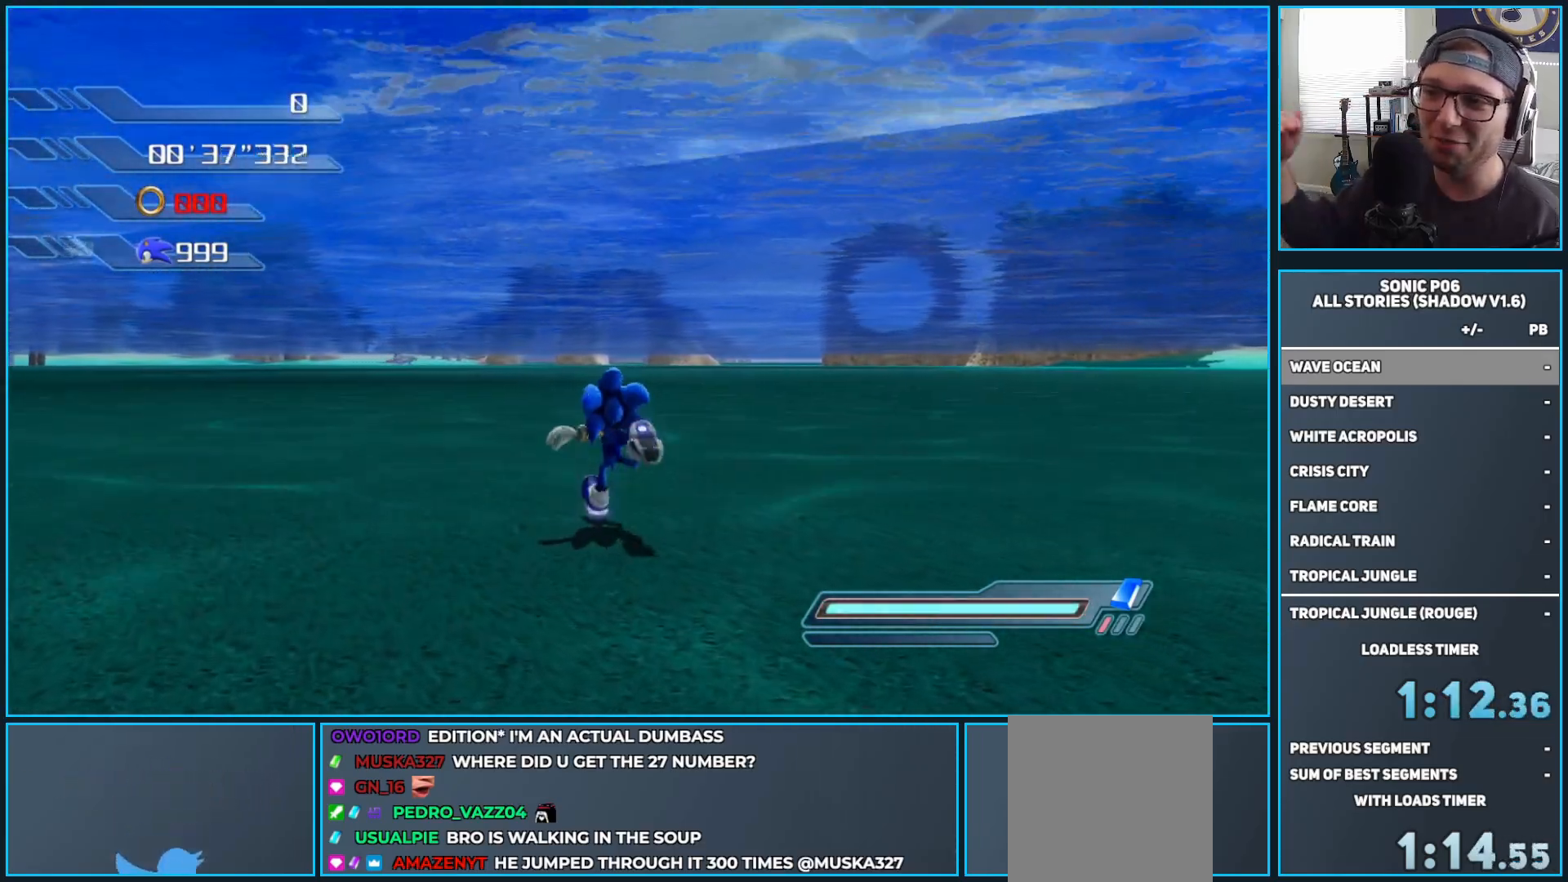
{"buttons": [], "left_stick": "up-left", "right_stick": "center", "events": []}
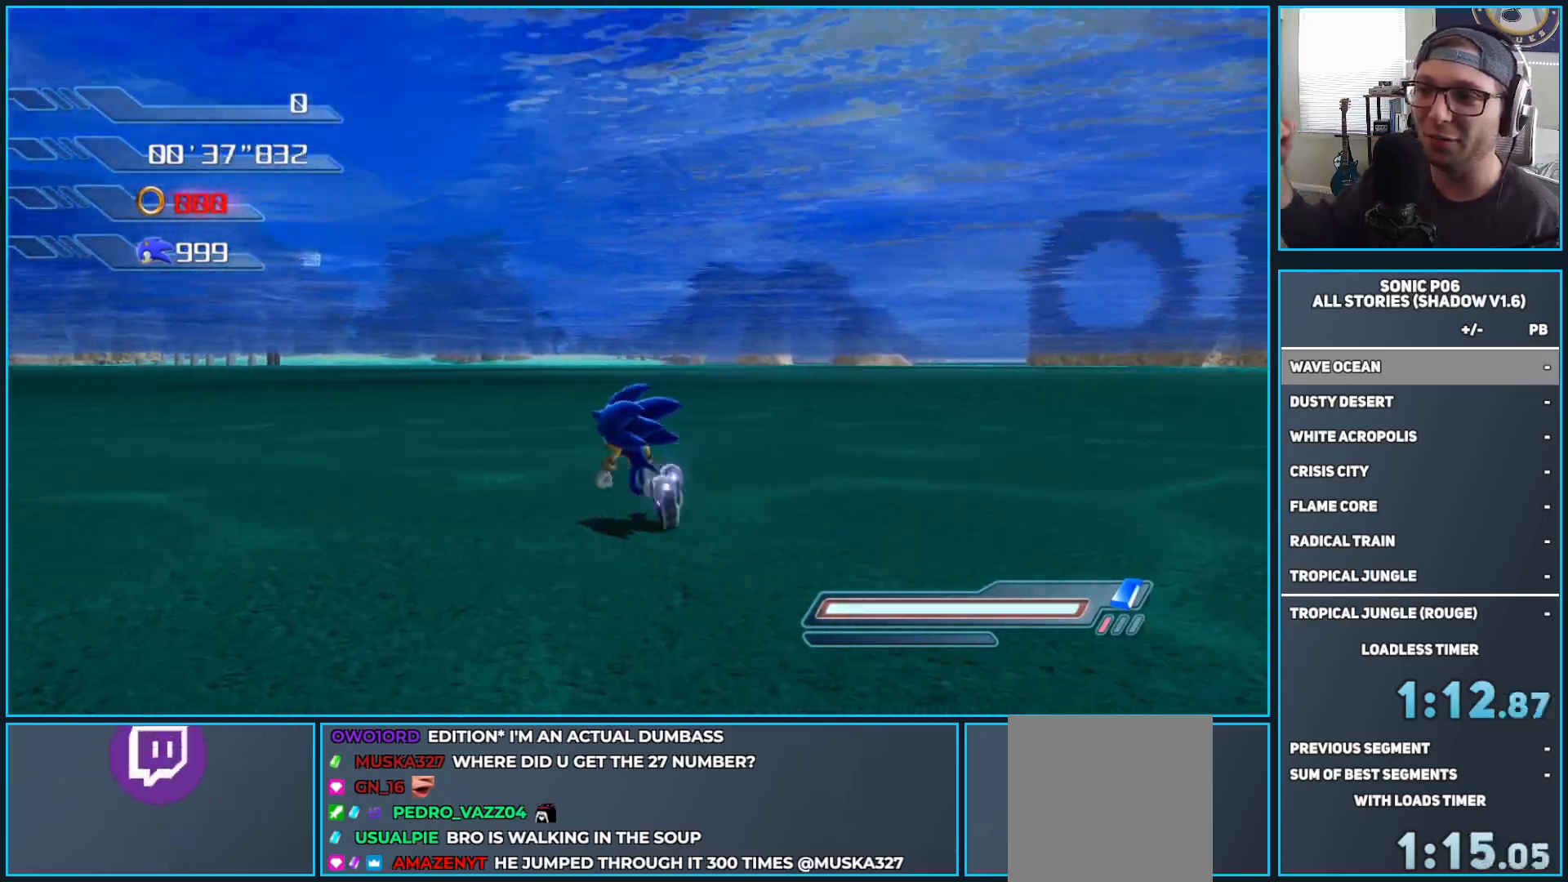
{"buttons": [], "left_stick": "up-left", "right_stick": "center", "events": []}
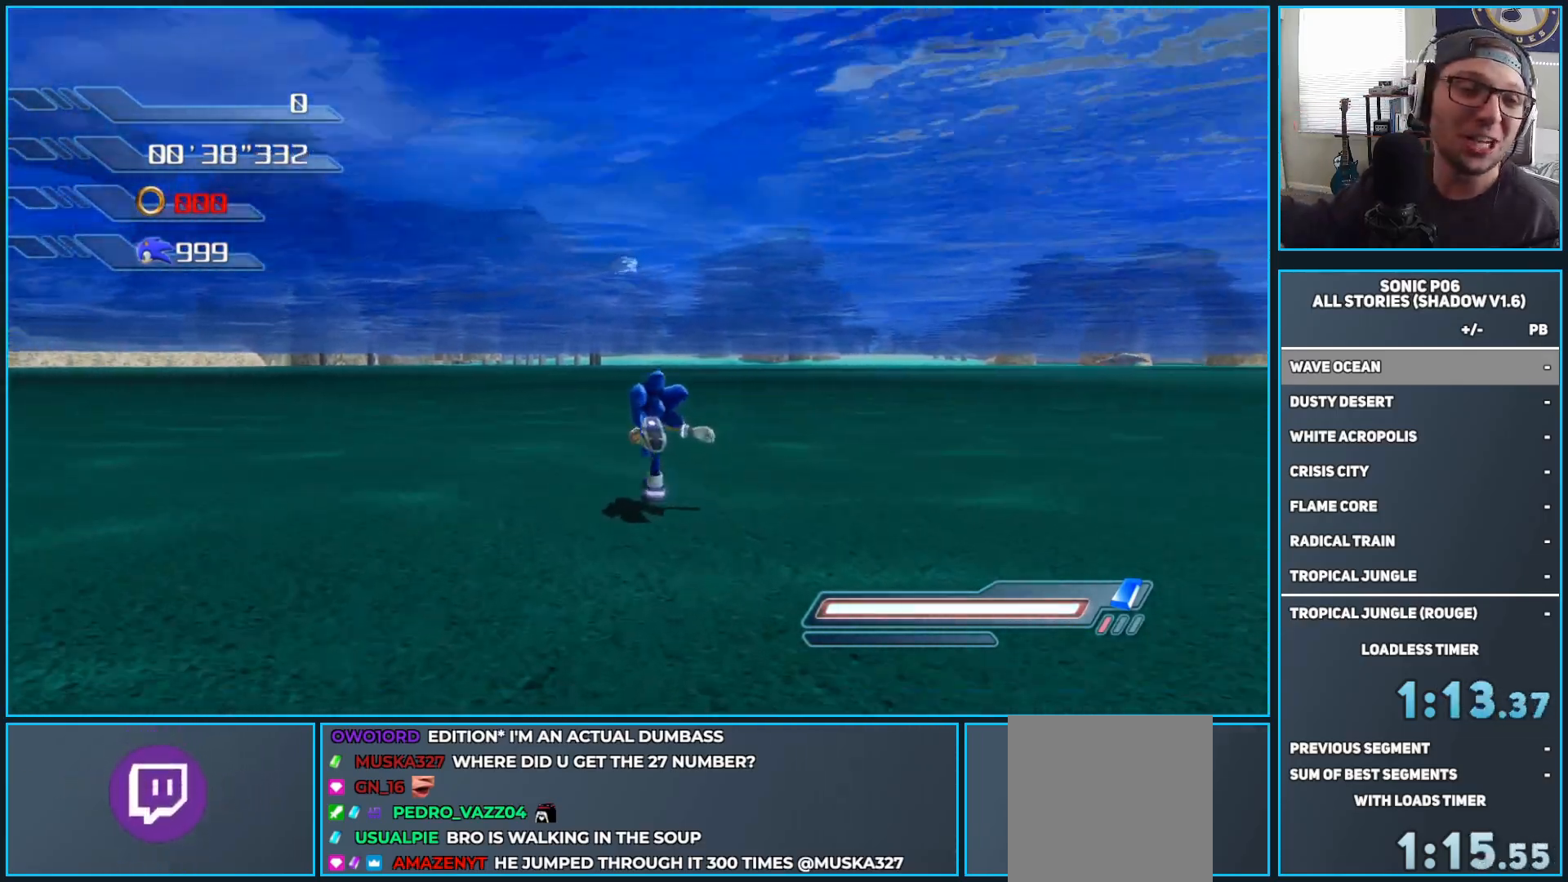
{"buttons": [], "left_stick": "up-left", "right_stick": "center", "events": []}
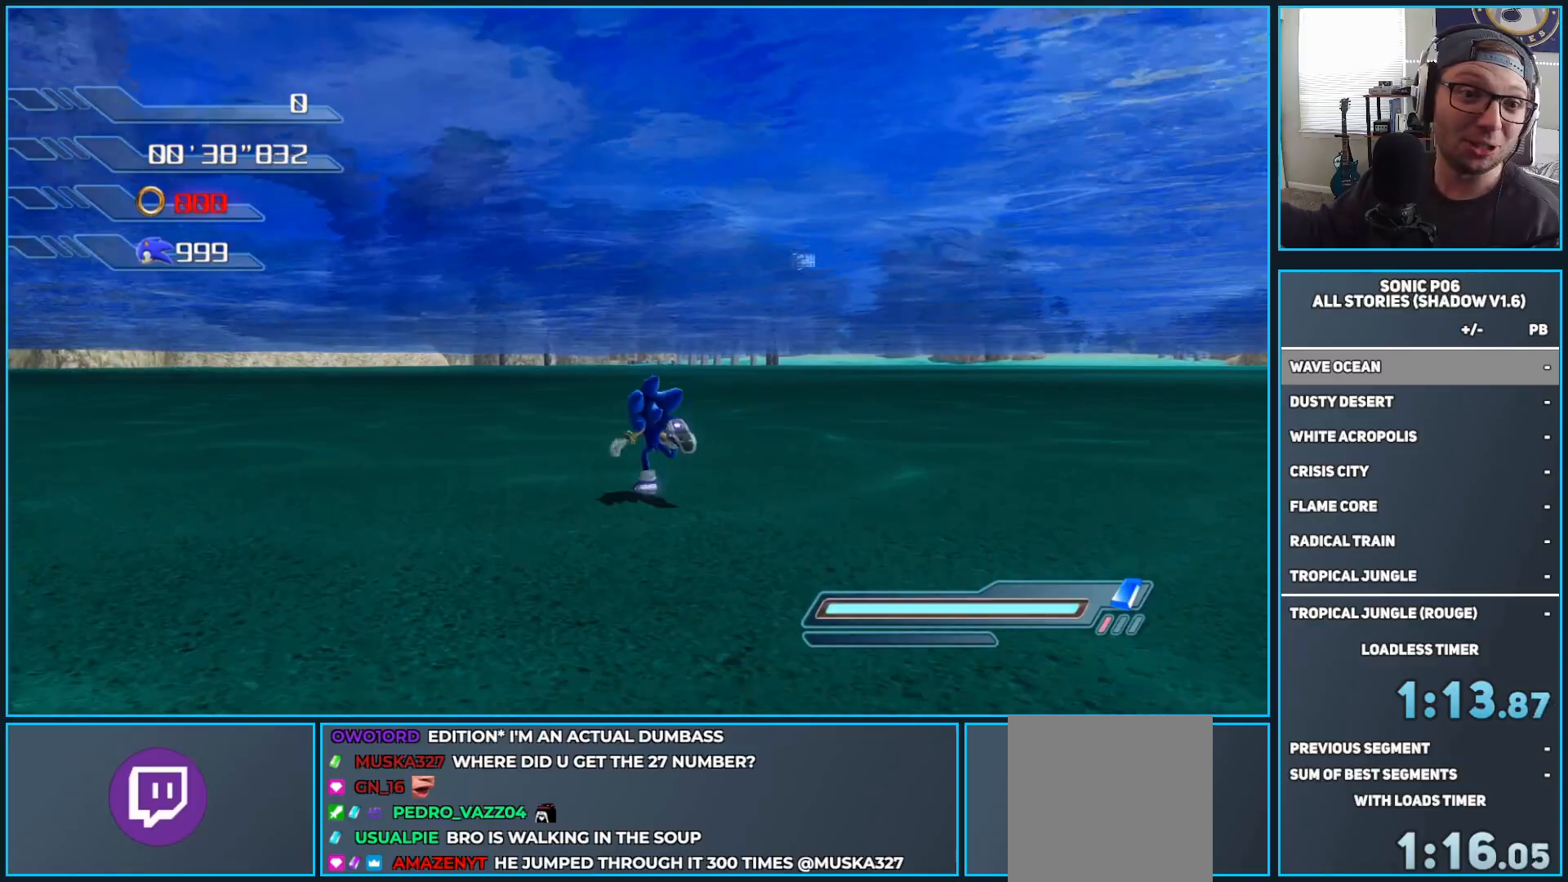
{"buttons": [], "left_stick": "up", "right_stick": "center", "events": [[467, "left_stick", "up"]]}
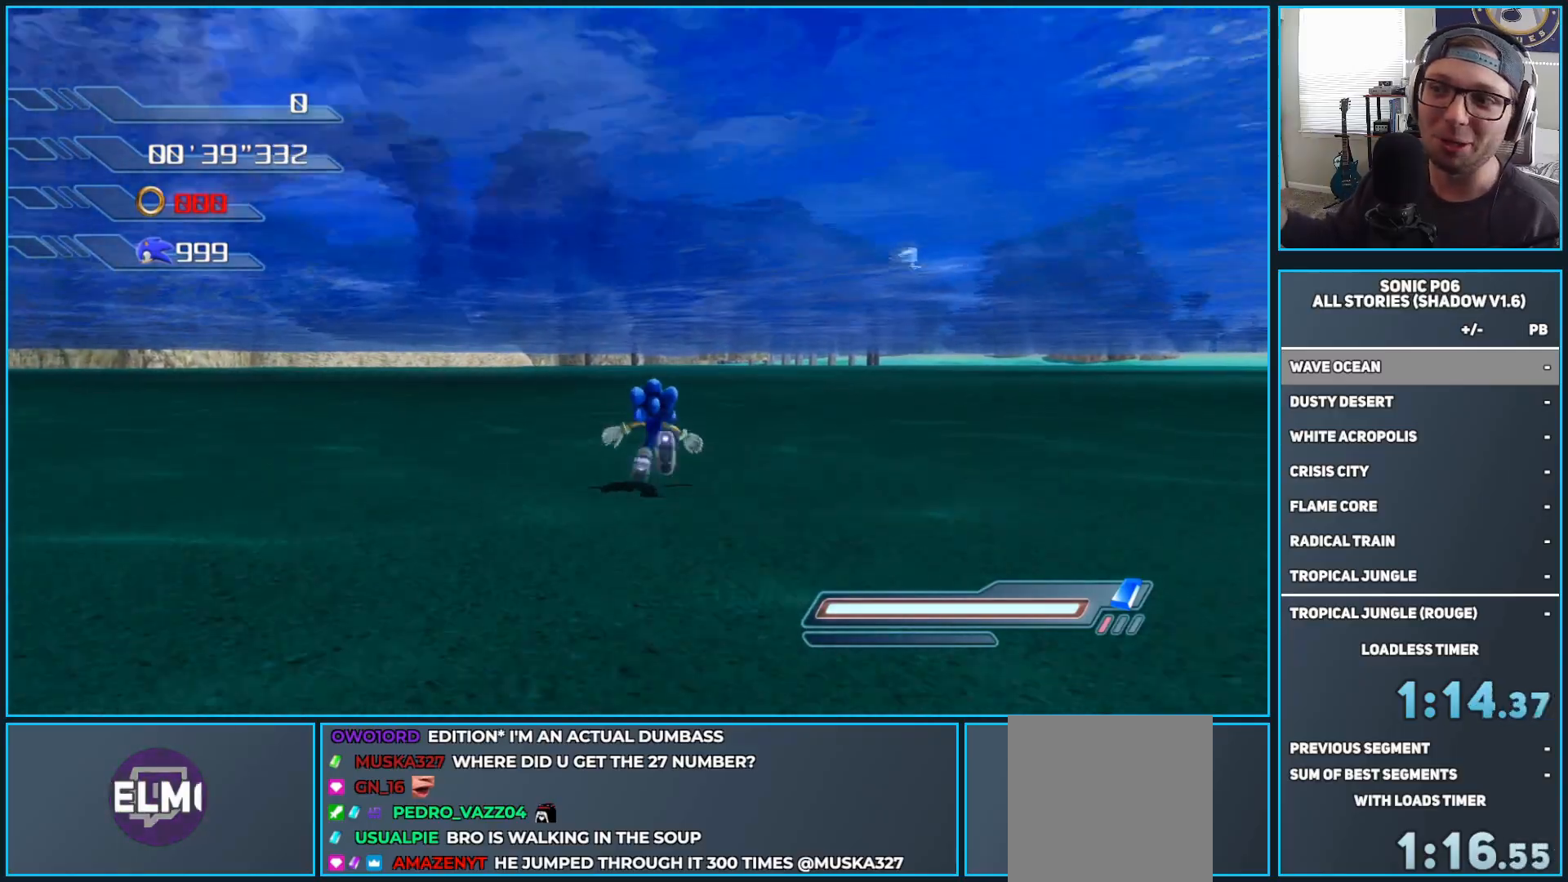
{"buttons": [], "left_stick": "up", "right_stick": "center", "events": []}
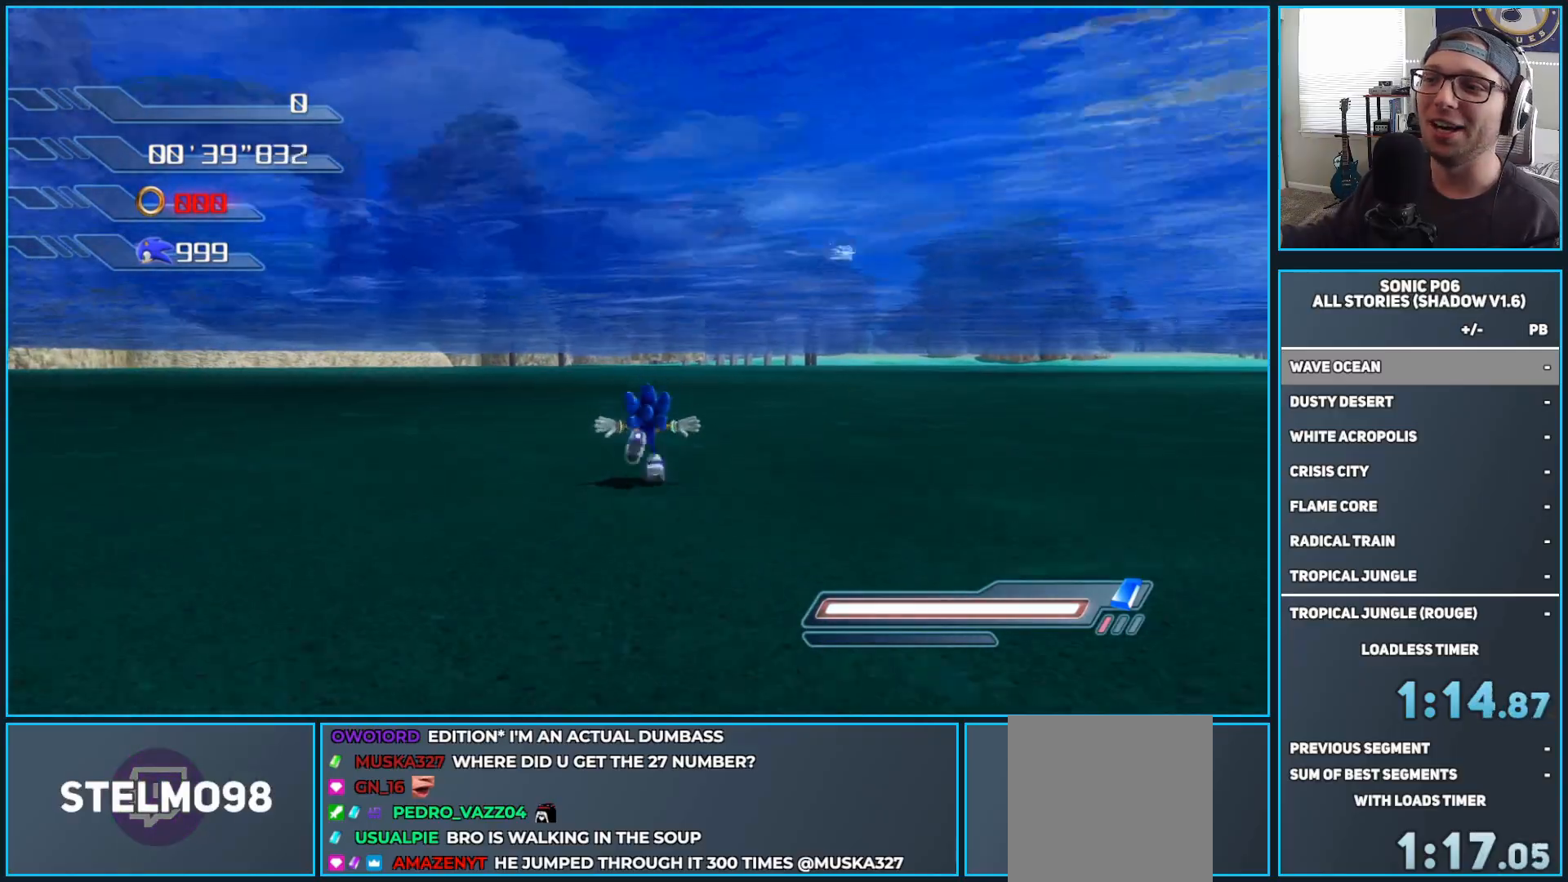
{"buttons": [], "left_stick": "up", "right_stick": "center", "events": []}
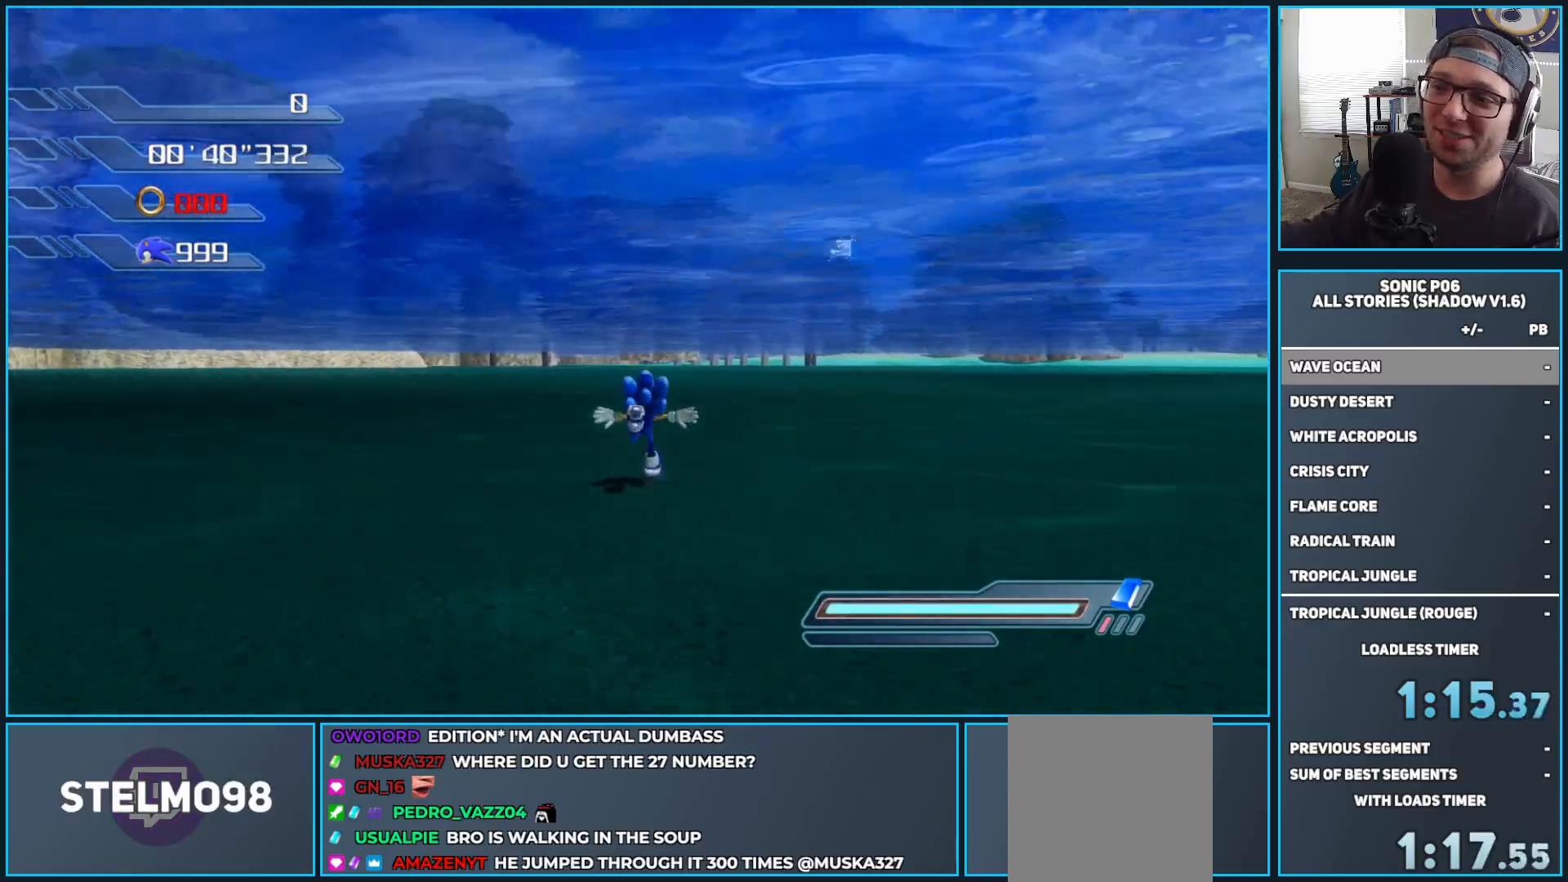
{"buttons": [], "left_stick": "up", "right_stick": "center", "events": []}
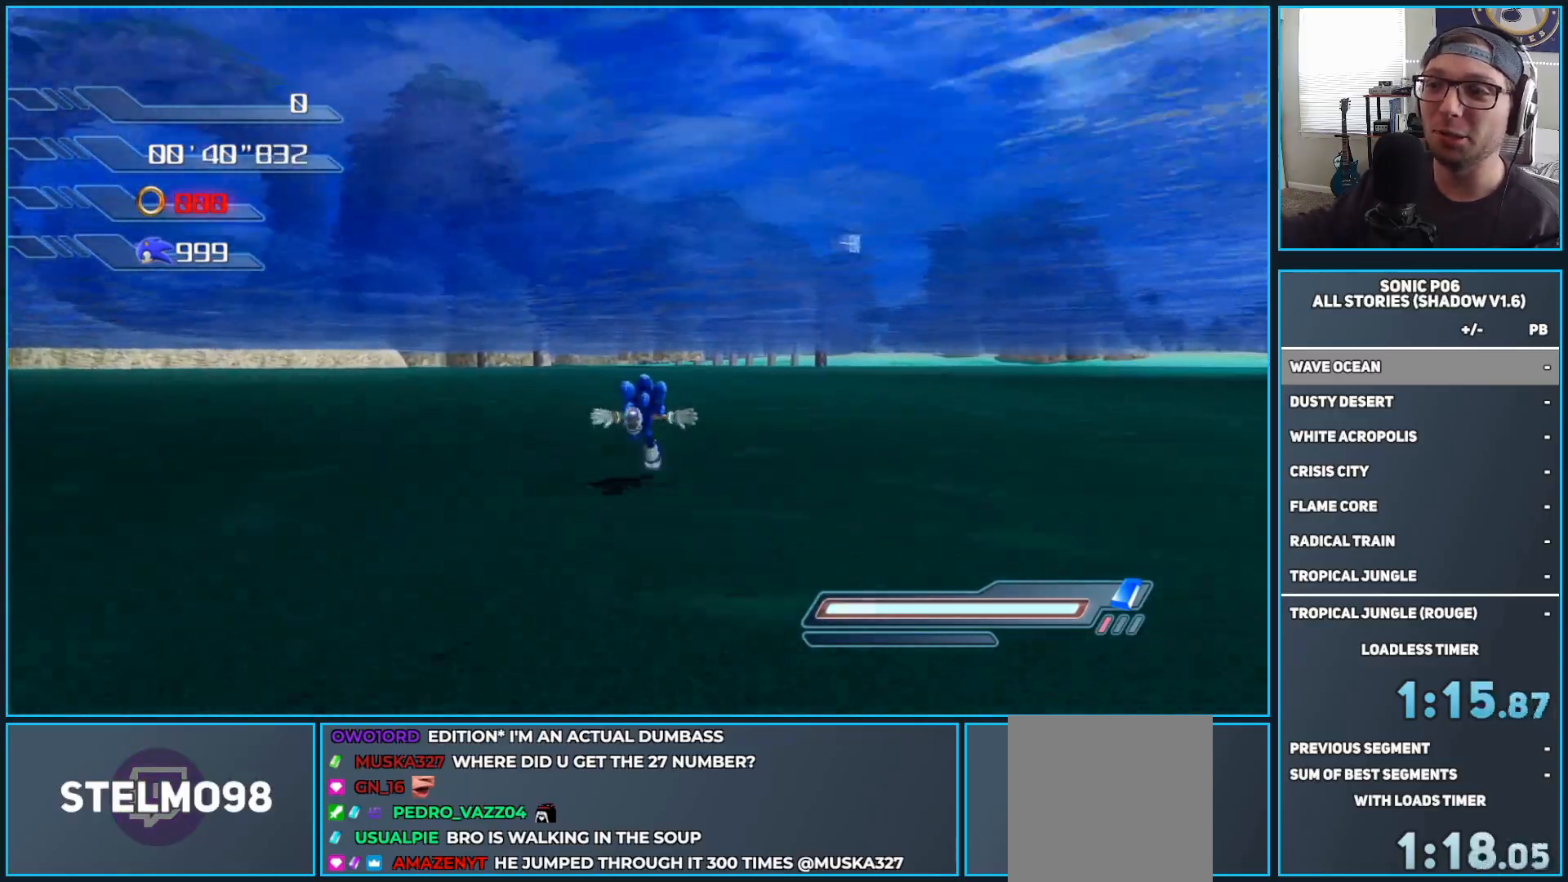
{"buttons": [], "left_stick": "up", "right_stick": "center", "events": []}
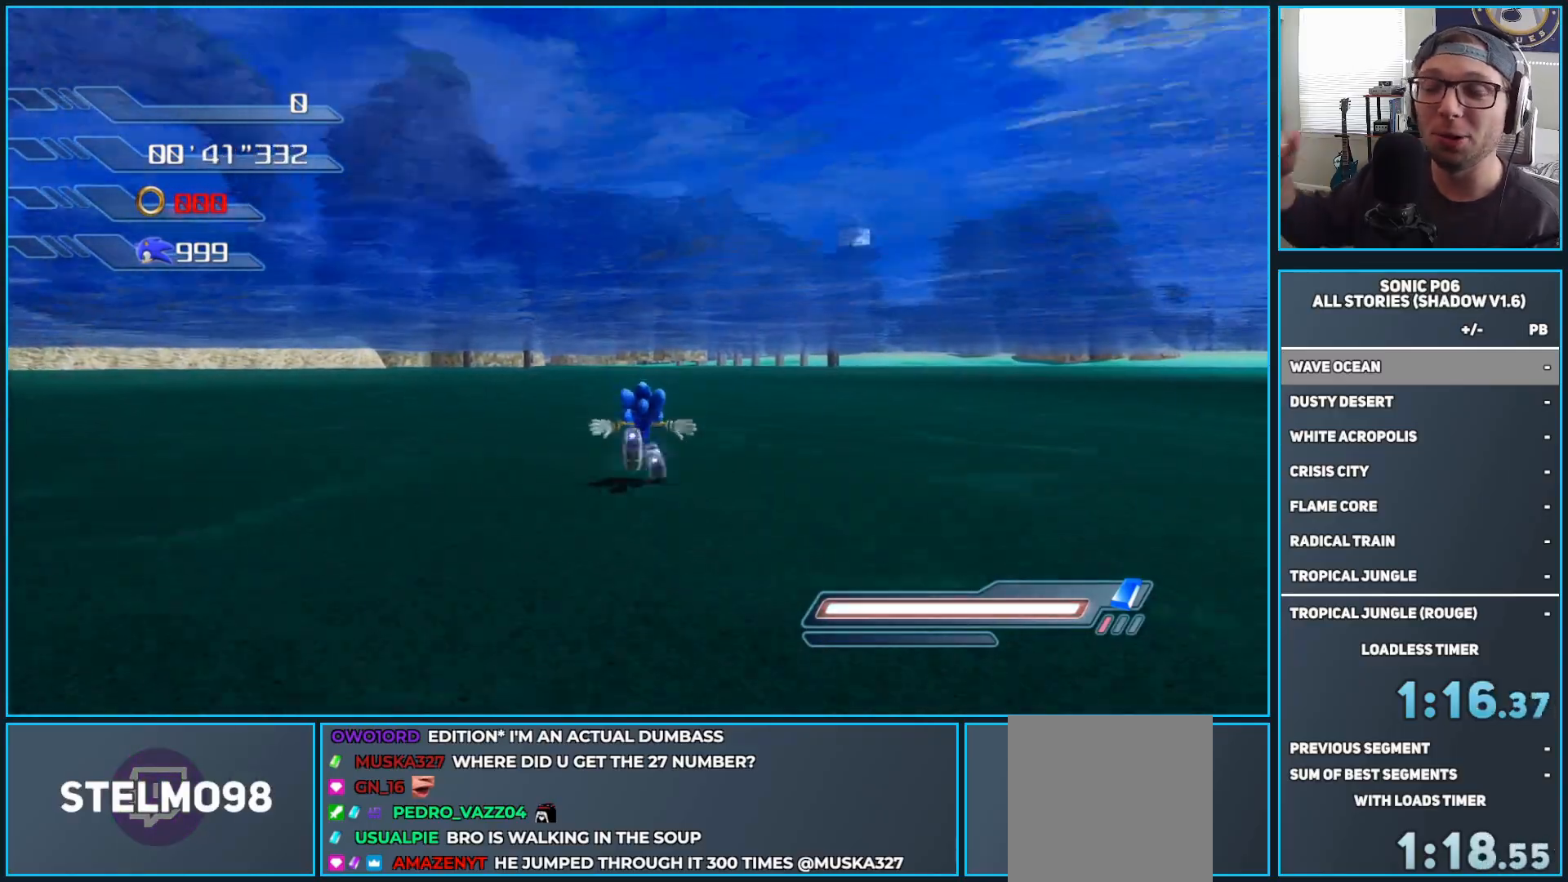
{"buttons": [], "left_stick": "up", "right_stick": "center", "events": []}
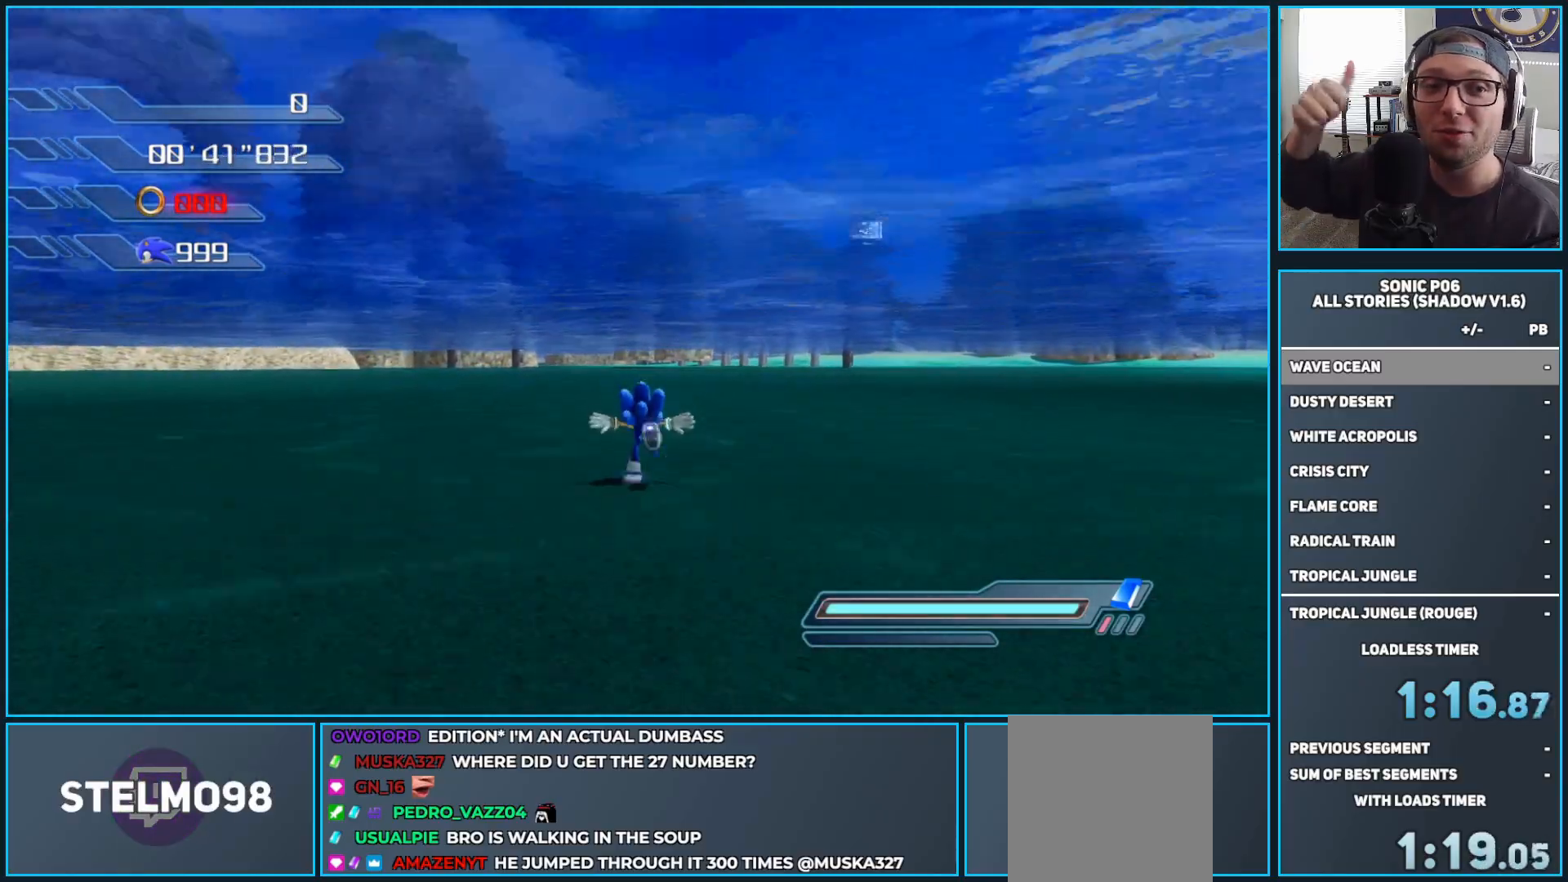
{"buttons": [], "left_stick": "up", "right_stick": "center", "events": []}
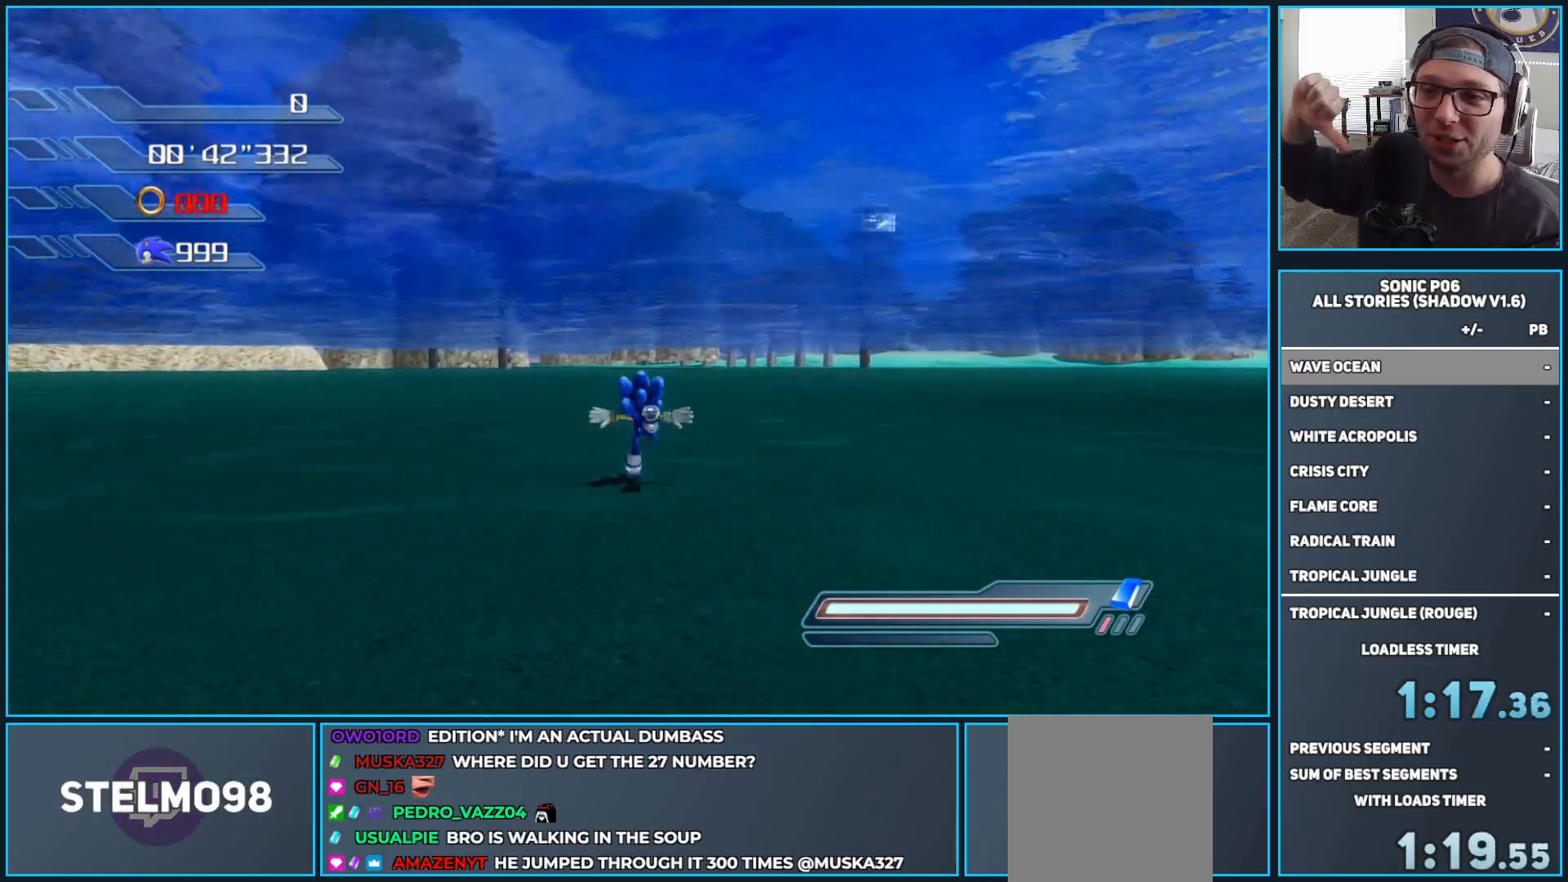
{"buttons": [], "left_stick": "up", "right_stick": "center", "events": []}
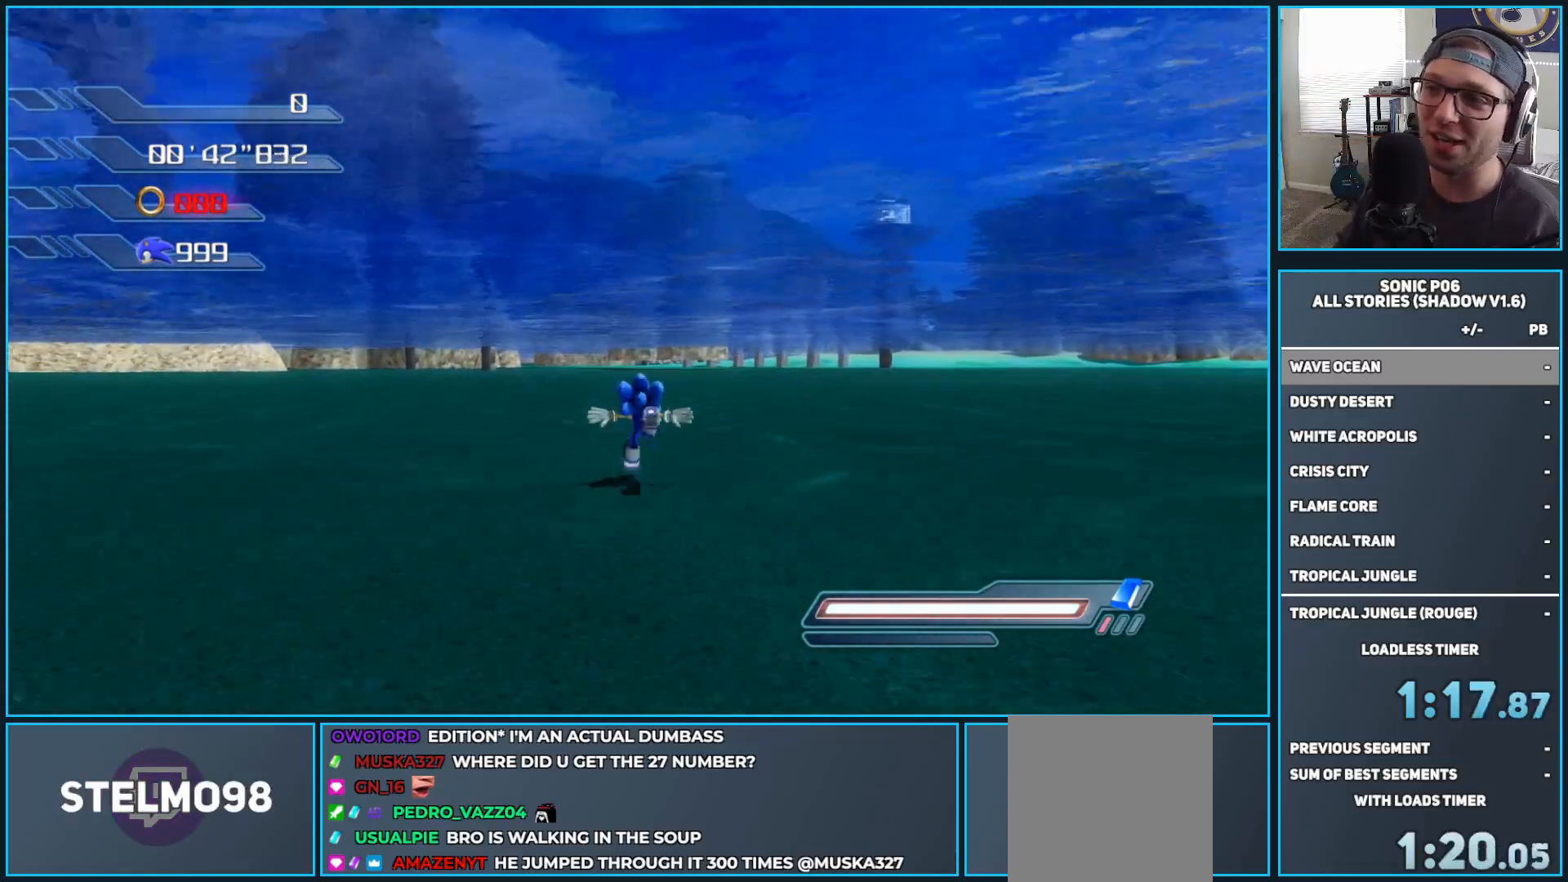
{"buttons": [], "left_stick": "up", "right_stick": "center", "events": []}
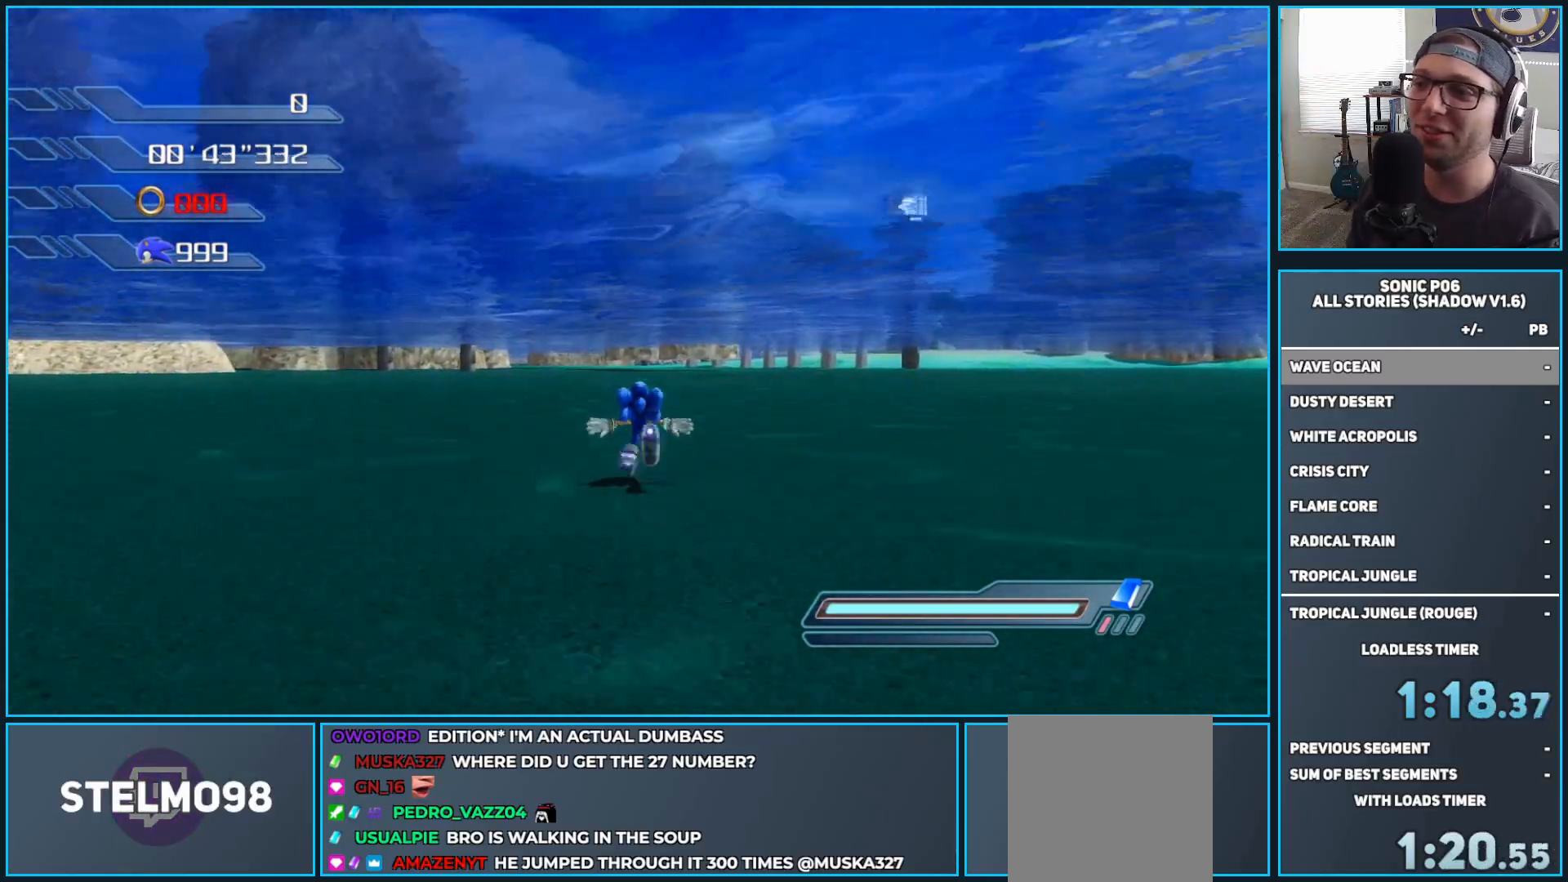
{"buttons": [], "left_stick": "up", "right_stick": "center", "events": [[133, "R2", "down"], [217, "B", "down"], [300, "B", "up"], [333, "R2", "up"], [383, "B", "down"], [450, "B", "up"]]}
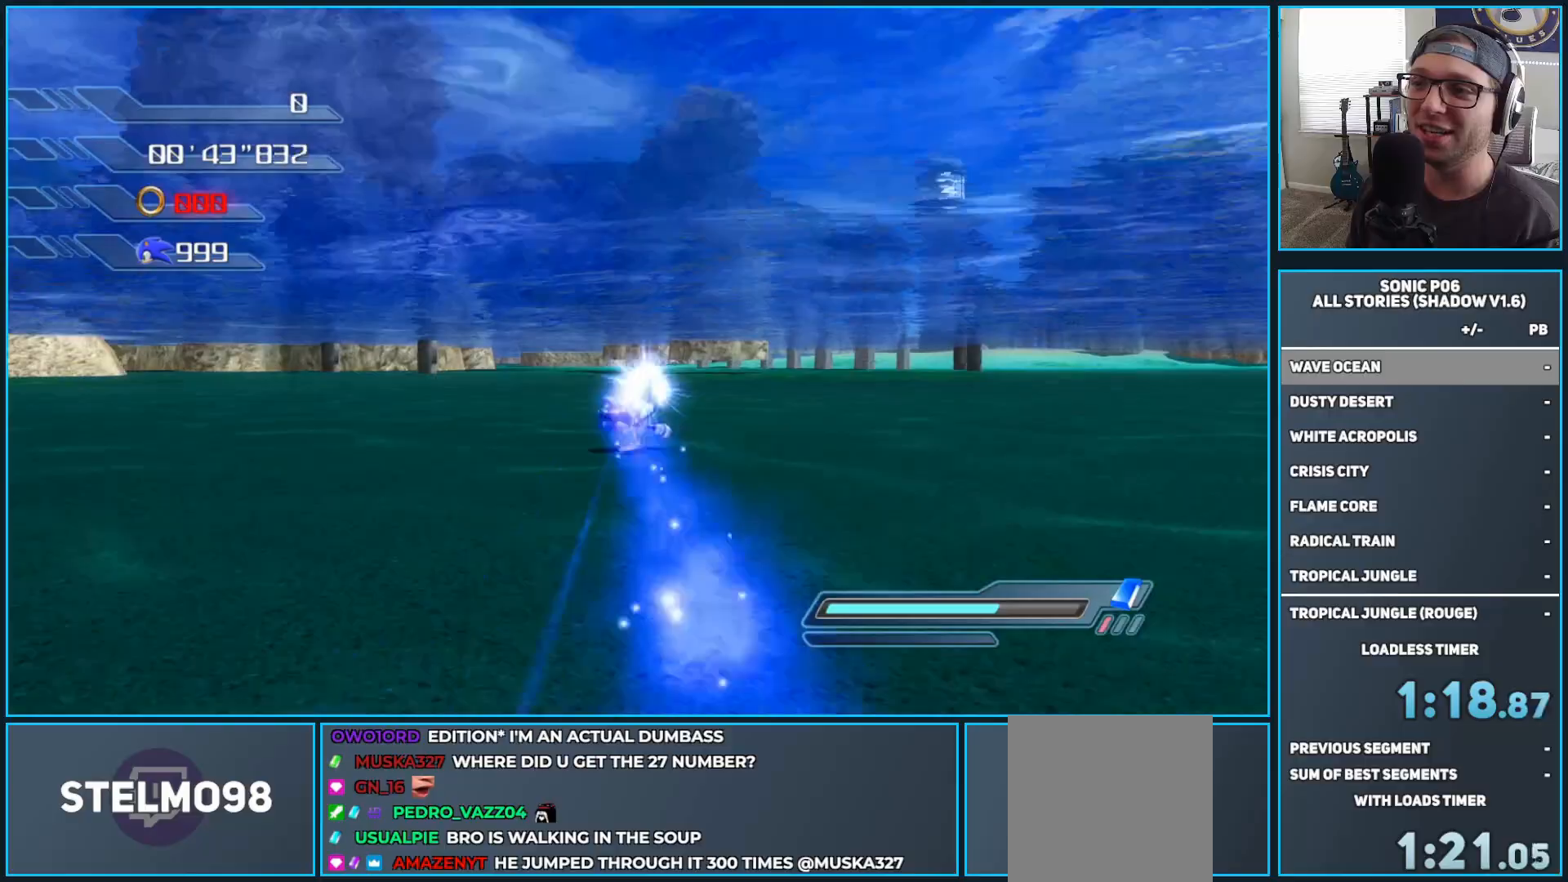
{"buttons": [], "left_stick": "up-right", "right_stick": "center", "events": [[33, "B", "down"], [133, "B", "up"], [217, "B", "down"], [300, "B", "up"], [483, "left_stick", "up-right"]]}